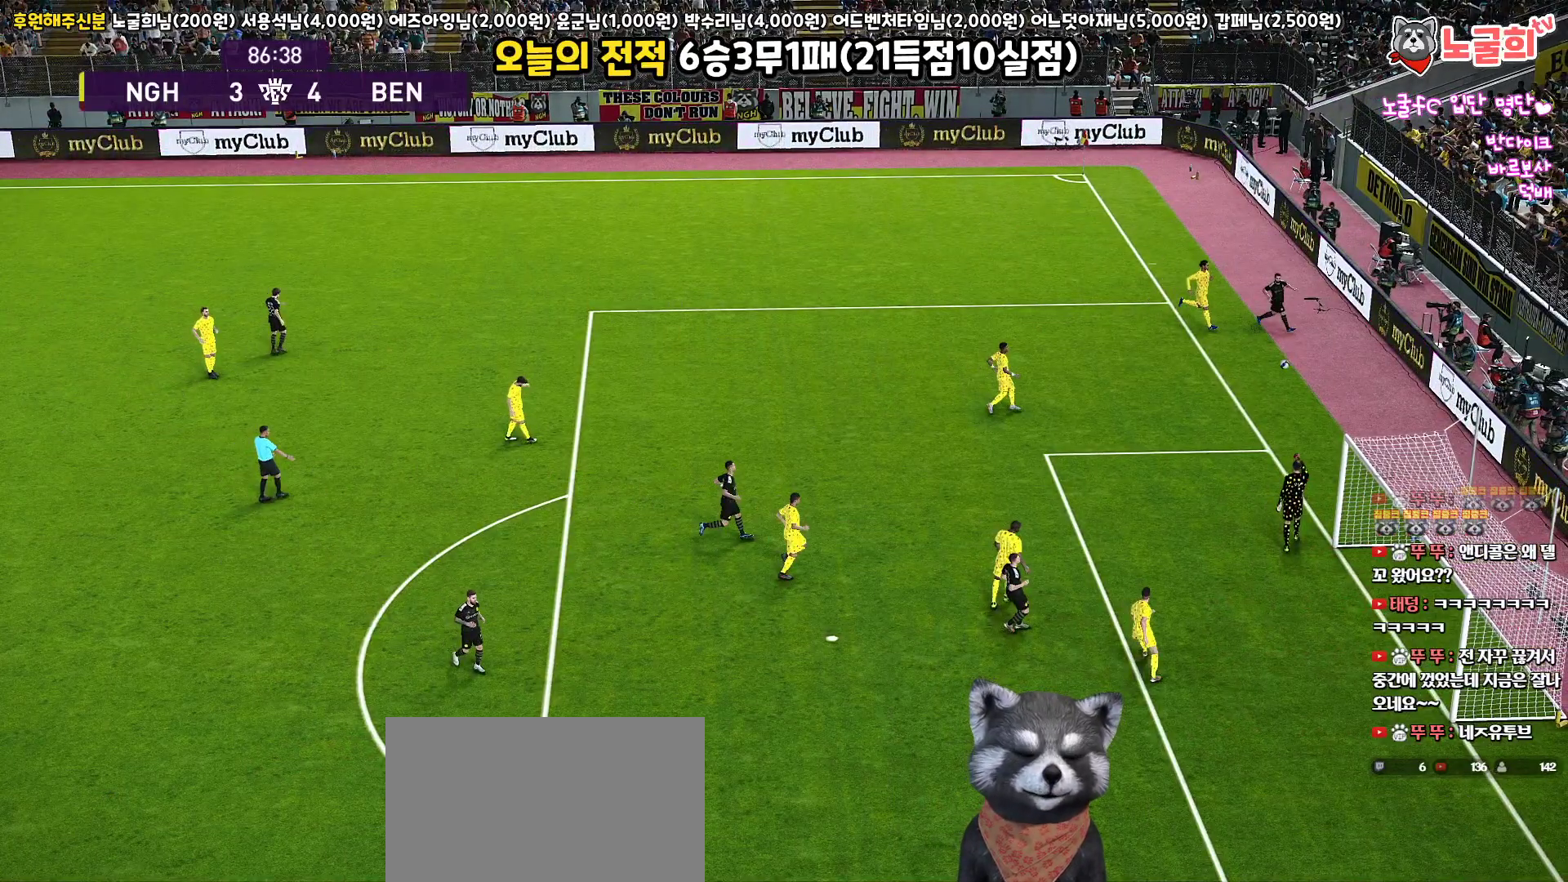
Gameplay with a controller (PlayStation layout); each line is a JSON object with the inputs held at the frame after it. "events" lists button and stick changes between this image and that frame as [ms after this image, input, new state], when the widget could be followed in between.
{"buttons": [], "left_stick": "center", "right_stick": "center", "events": []}
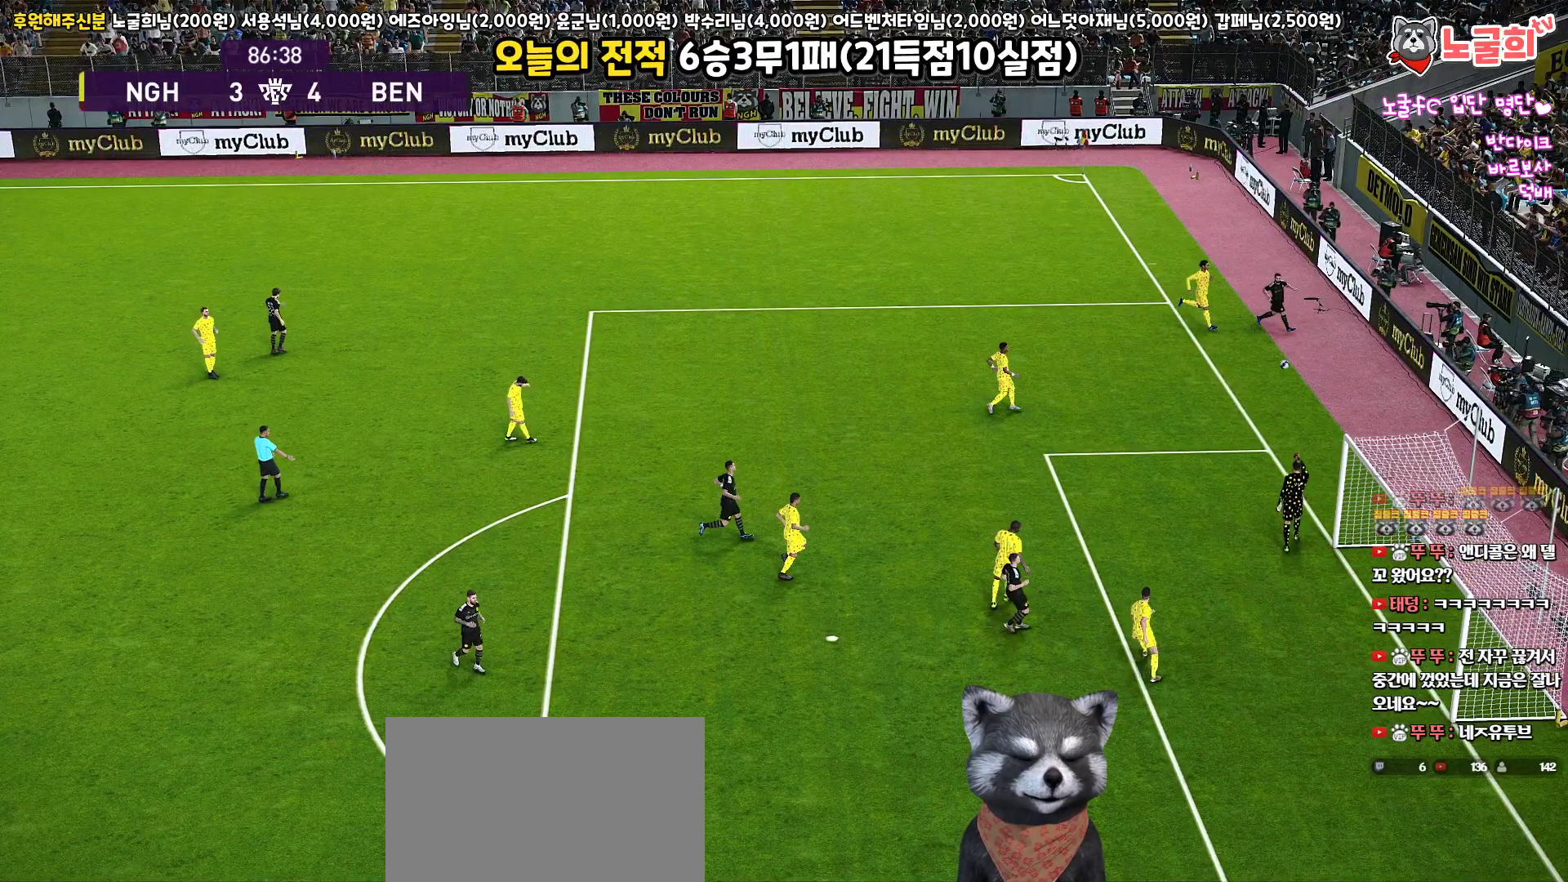
{"buttons": ["L1"], "left_stick": "center", "right_stick": "center", "events": [[483, "L1", "down"]]}
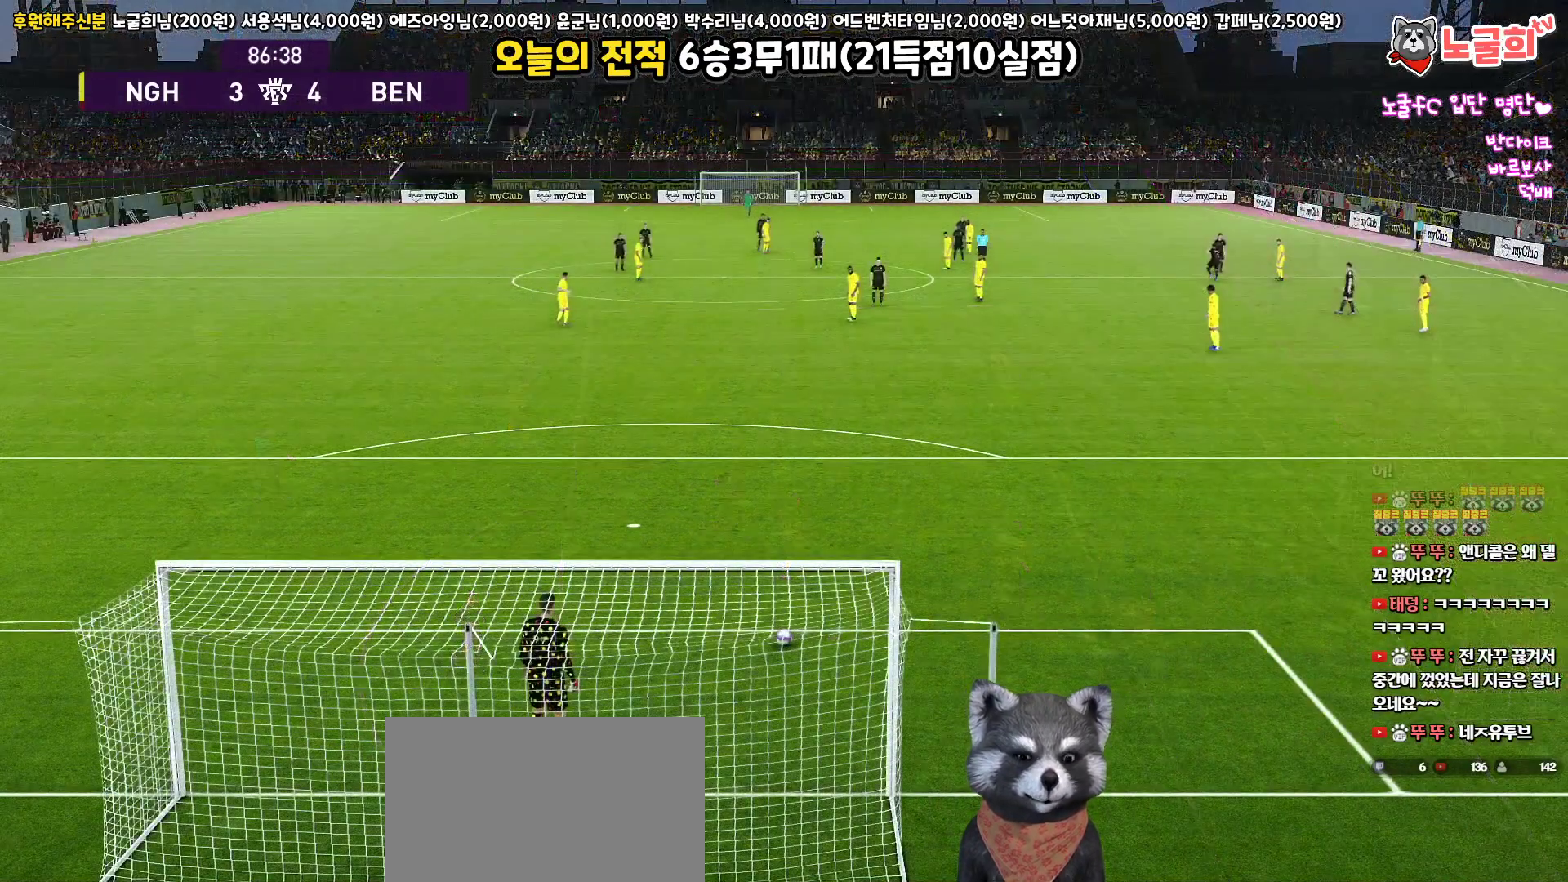
{"buttons": ["L1"], "left_stick": "down", "right_stick": "up-left", "events": [[417, "right_stick", "up-left"], [500, "left_stick", "down"]]}
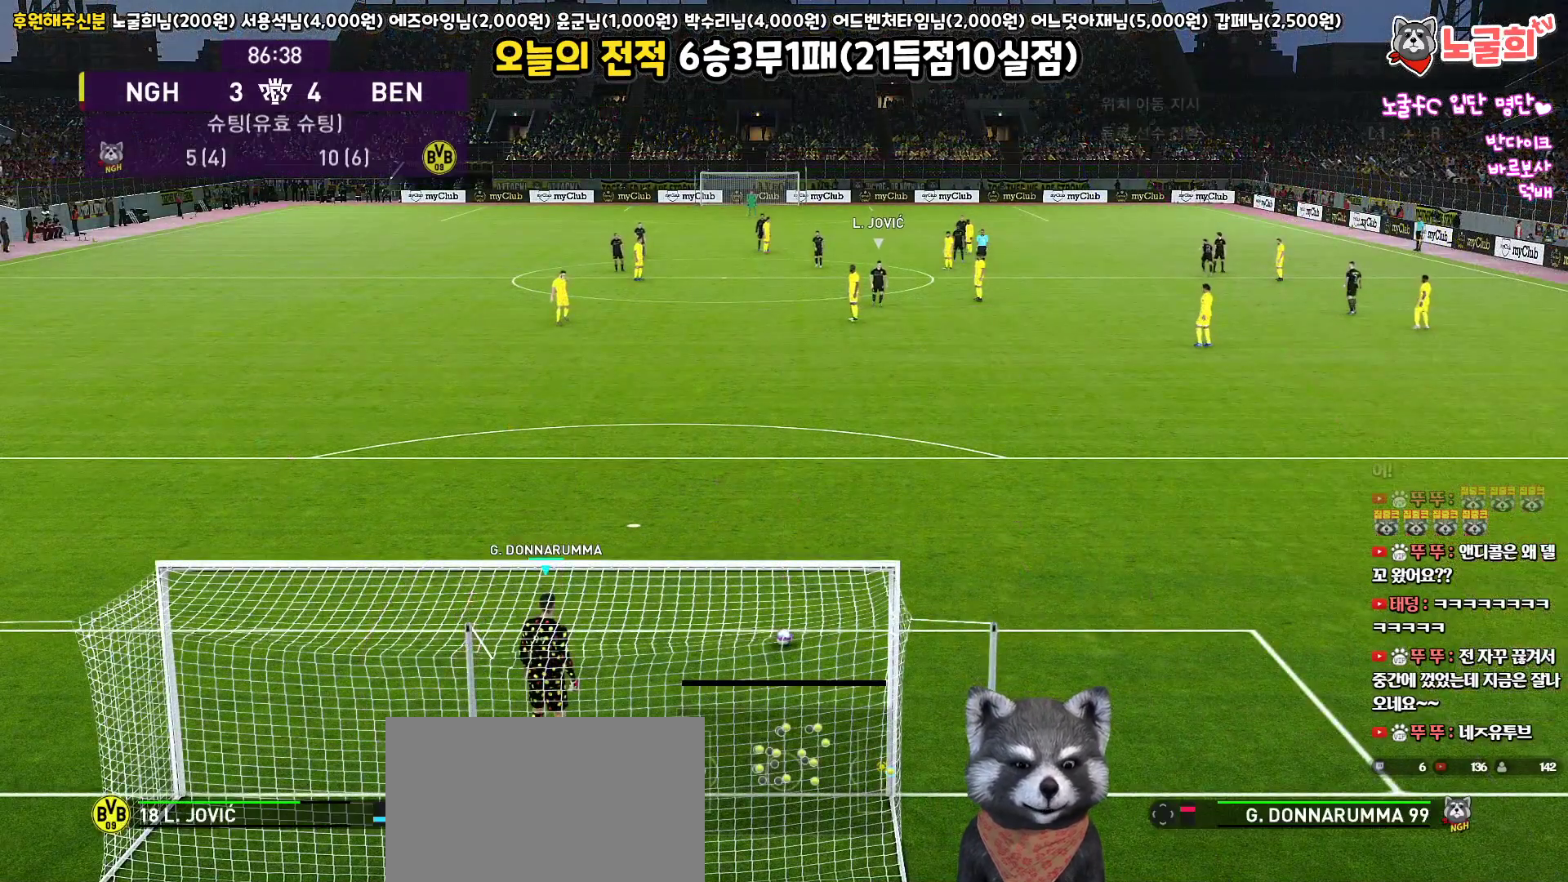
{"buttons": ["R1"], "left_stick": "down", "right_stick": "center", "events": [[33, "right_stick", "center"], [83, "L1", "up"], [150, "R1", "down"], [267, "CROSS", "down"], [400, "CROSS", "up"]]}
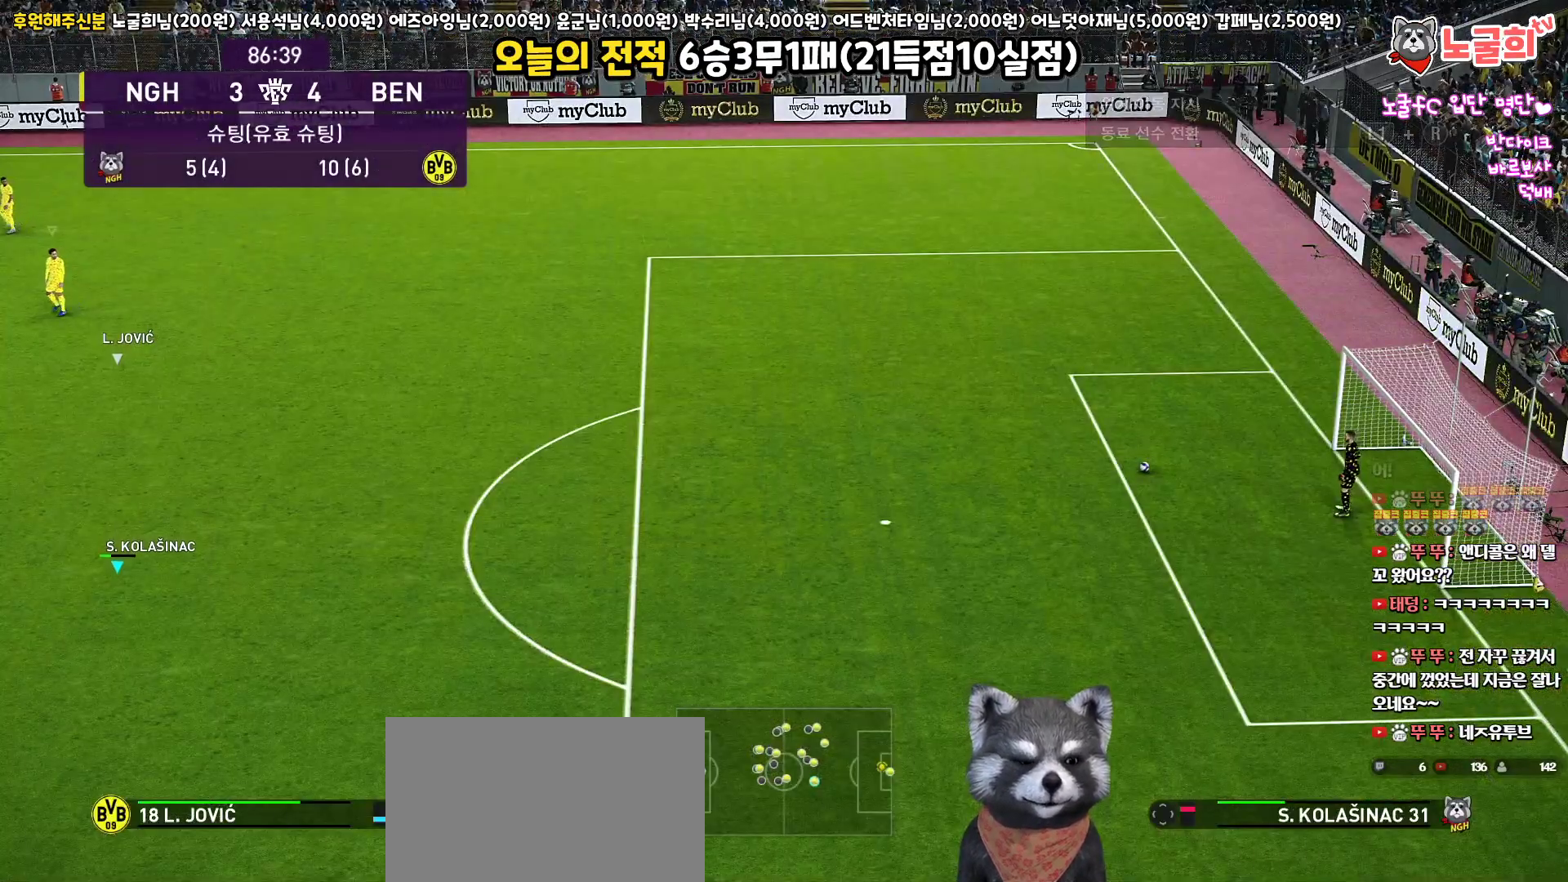
{"buttons": ["R1"], "left_stick": "down", "right_stick": "center", "events": [[400, "L3", "down"], [500, "L3", "up"]]}
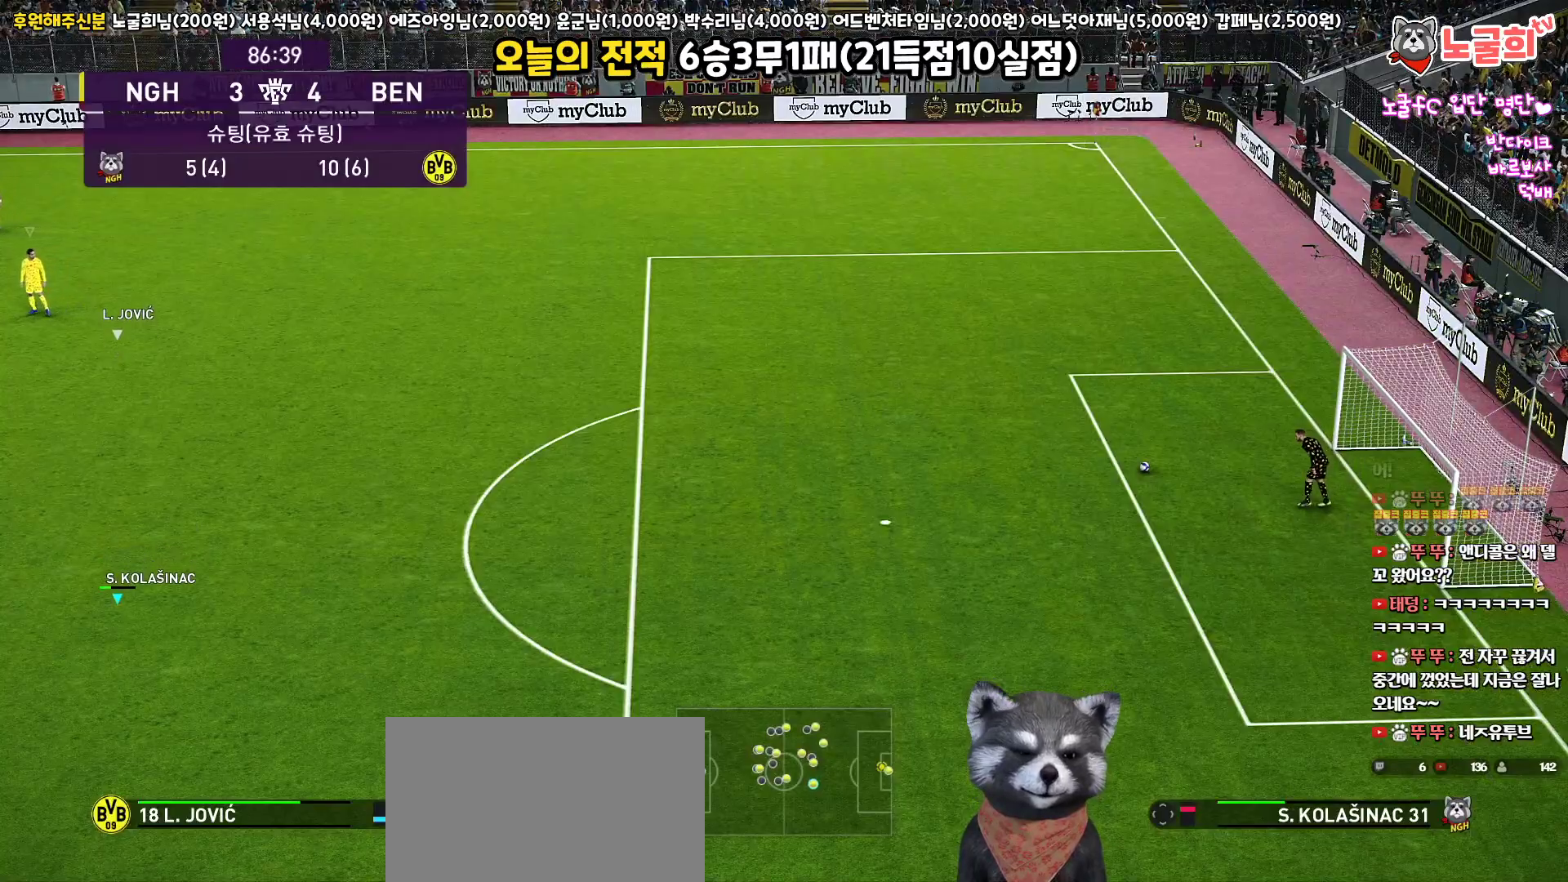
{"buttons": ["R1"], "left_stick": "down", "right_stick": "center", "events": []}
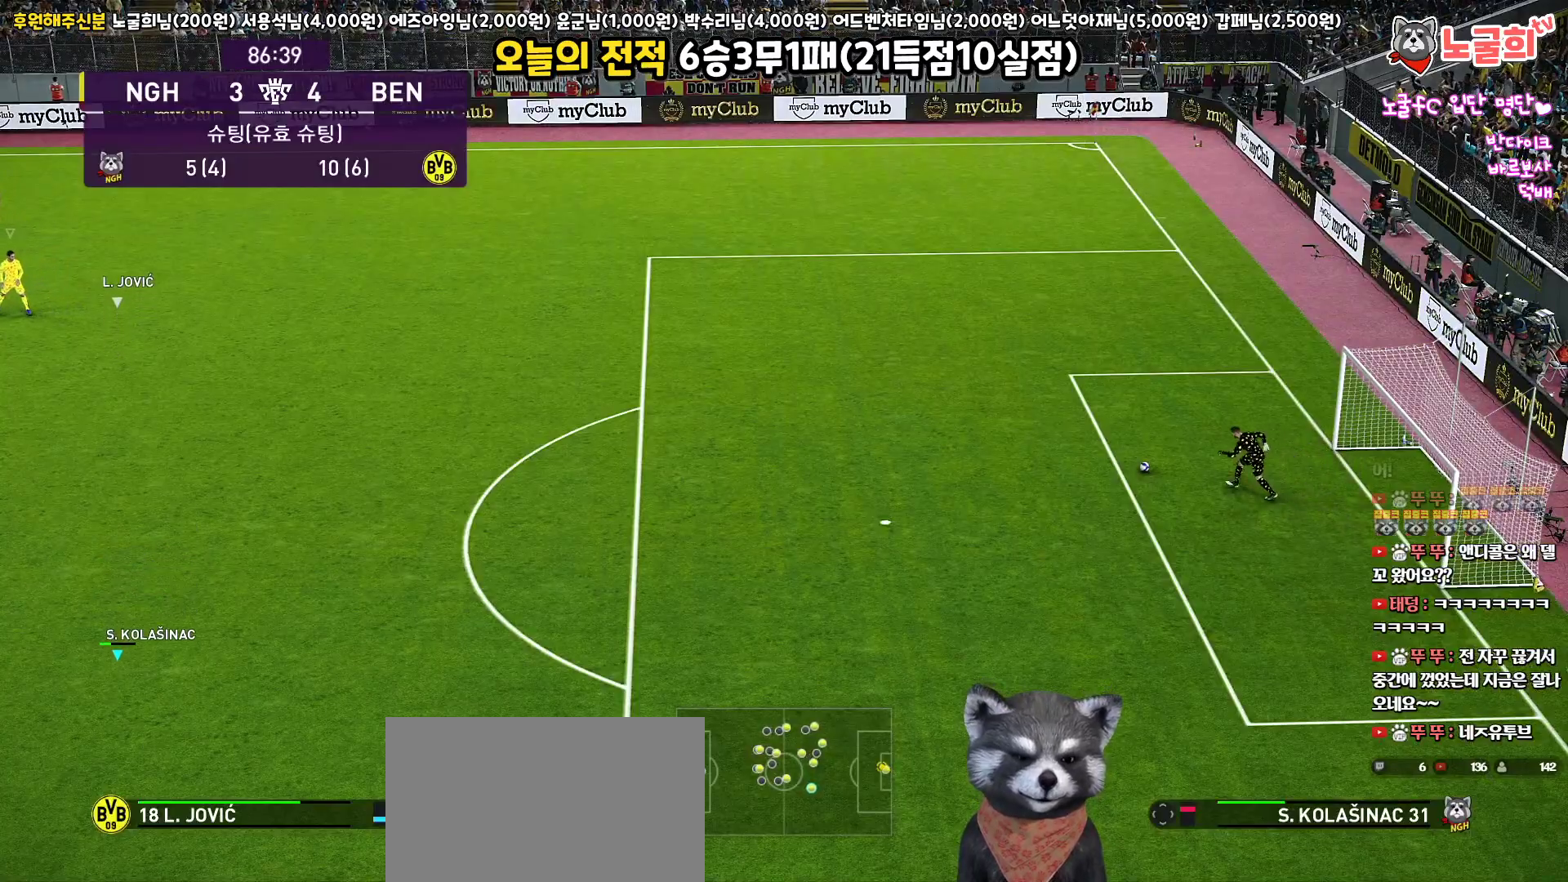
{"buttons": ["R1"], "left_stick": "down", "right_stick": "center", "events": []}
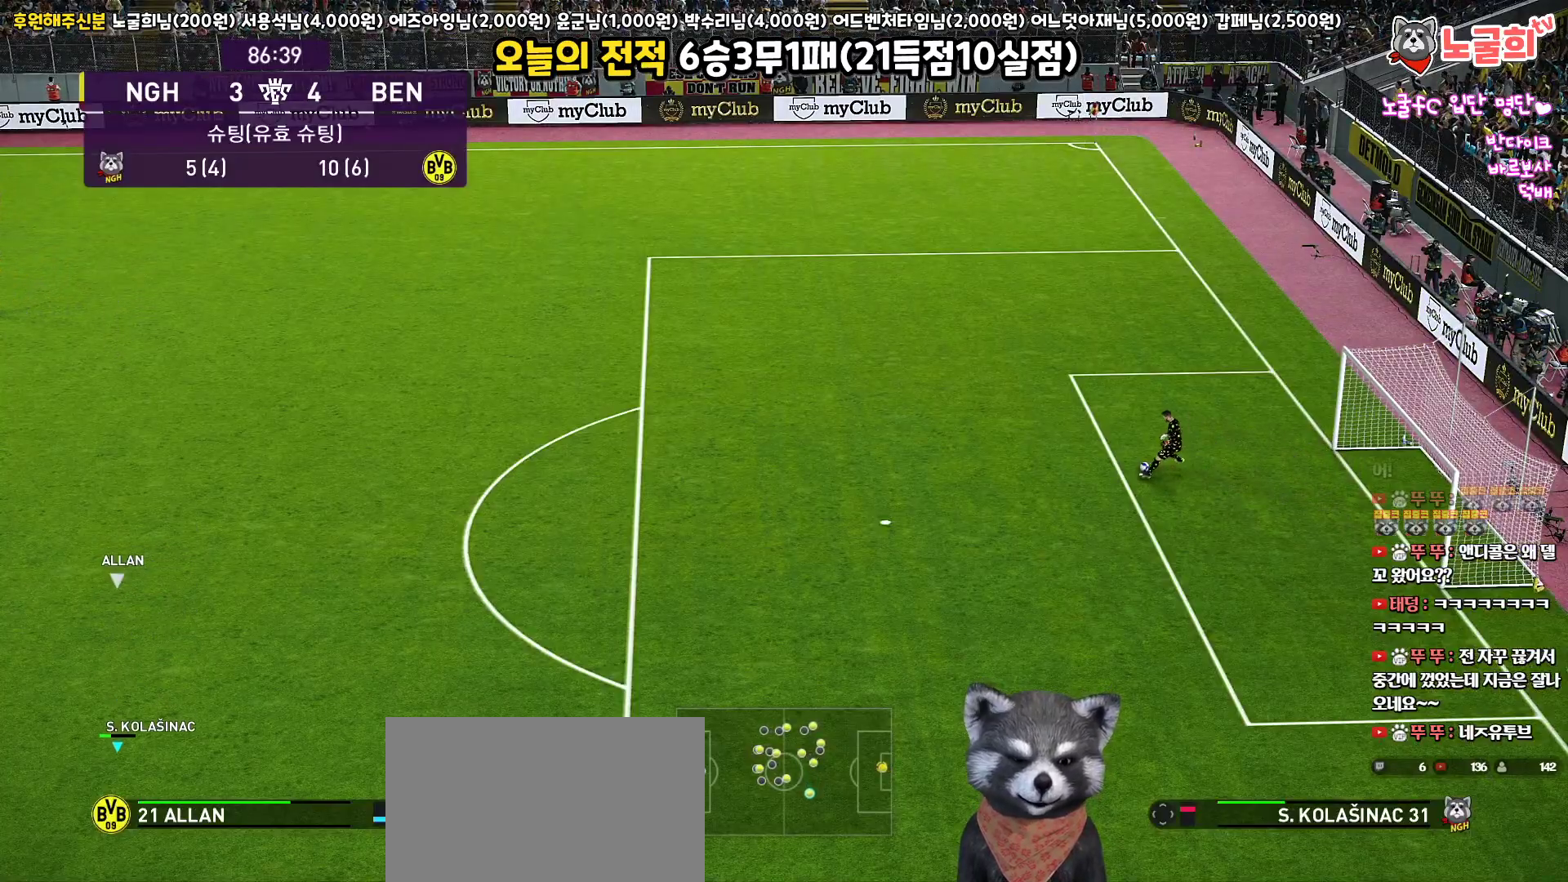
{"buttons": [], "left_stick": "down-left", "right_stick": "center", "events": [[217, "left_stick", "down-left"], [433, "R1", "up"]]}
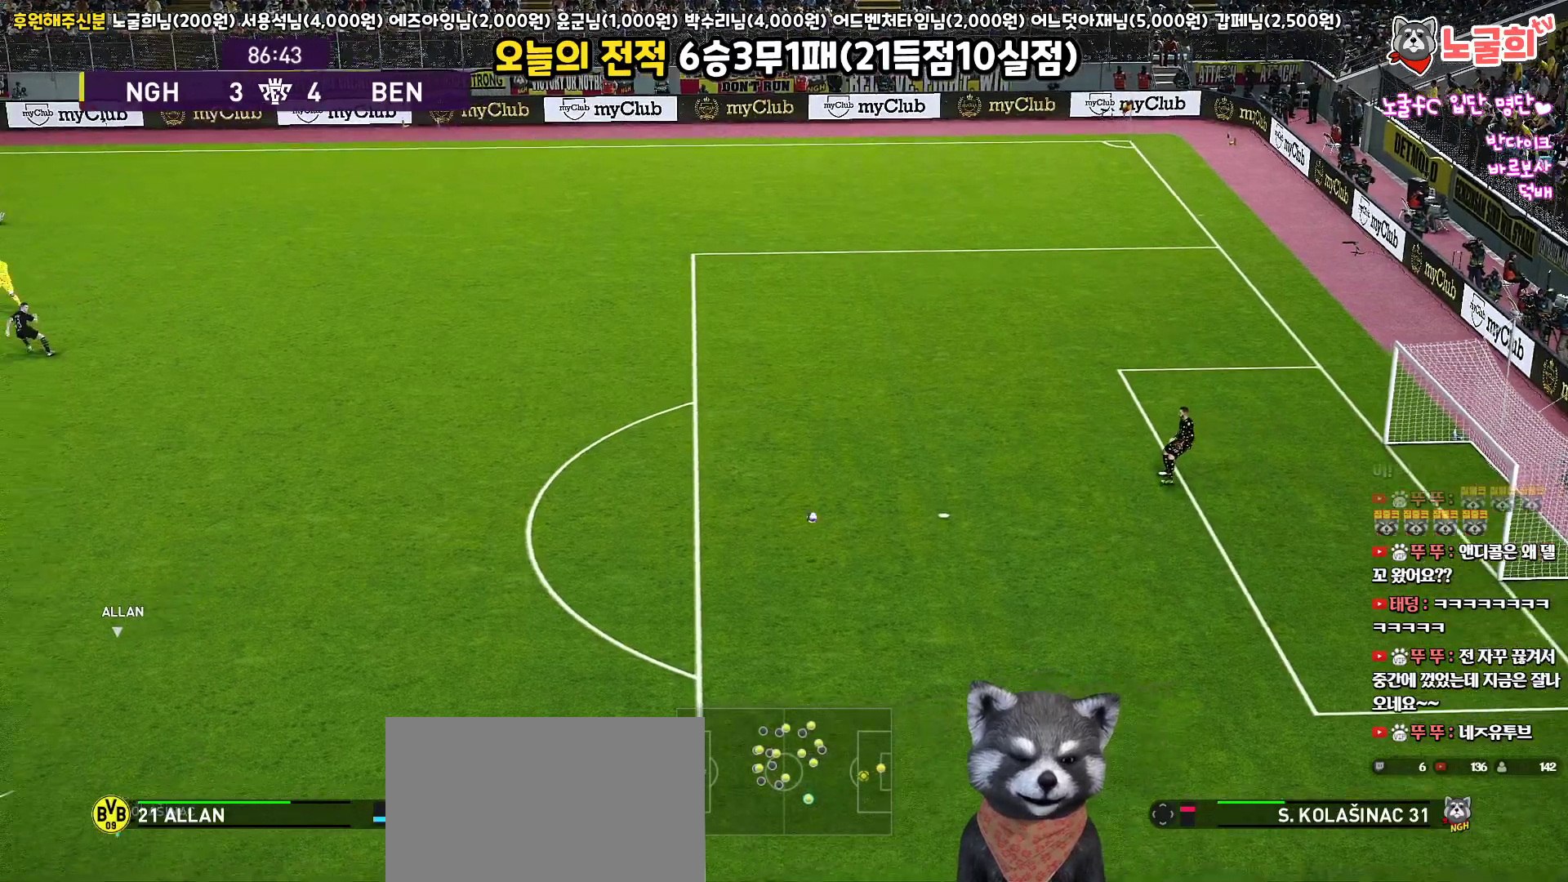
{"buttons": [], "left_stick": "up-left", "right_stick": "center", "events": [[217, "left_stick", "left"], [467, "left_stick", "up-left"]]}
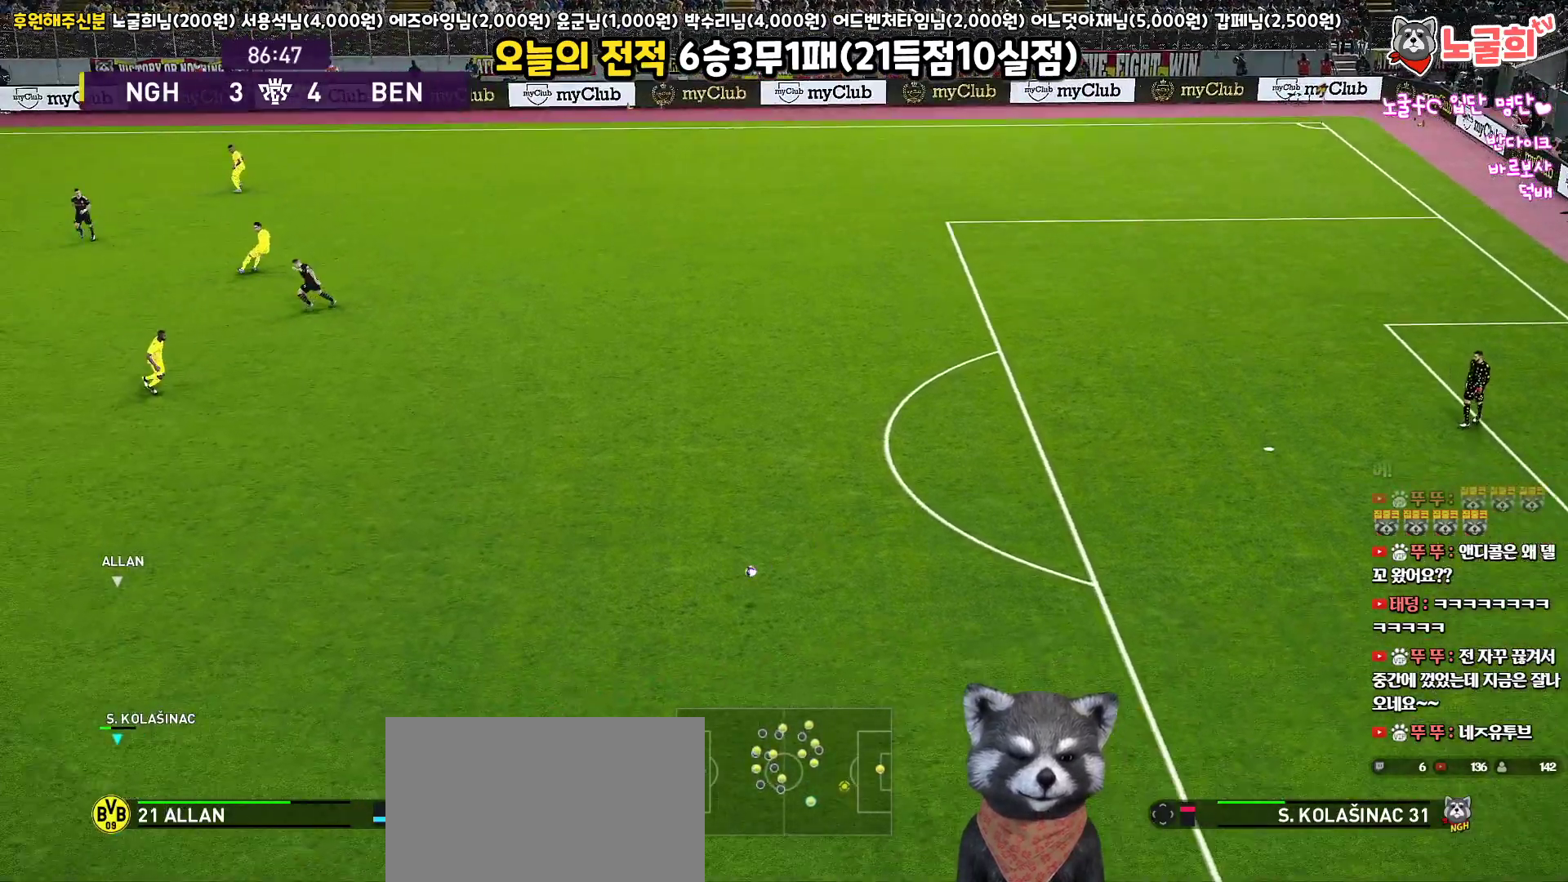
{"buttons": [], "left_stick": "up-left", "right_stick": "center", "events": []}
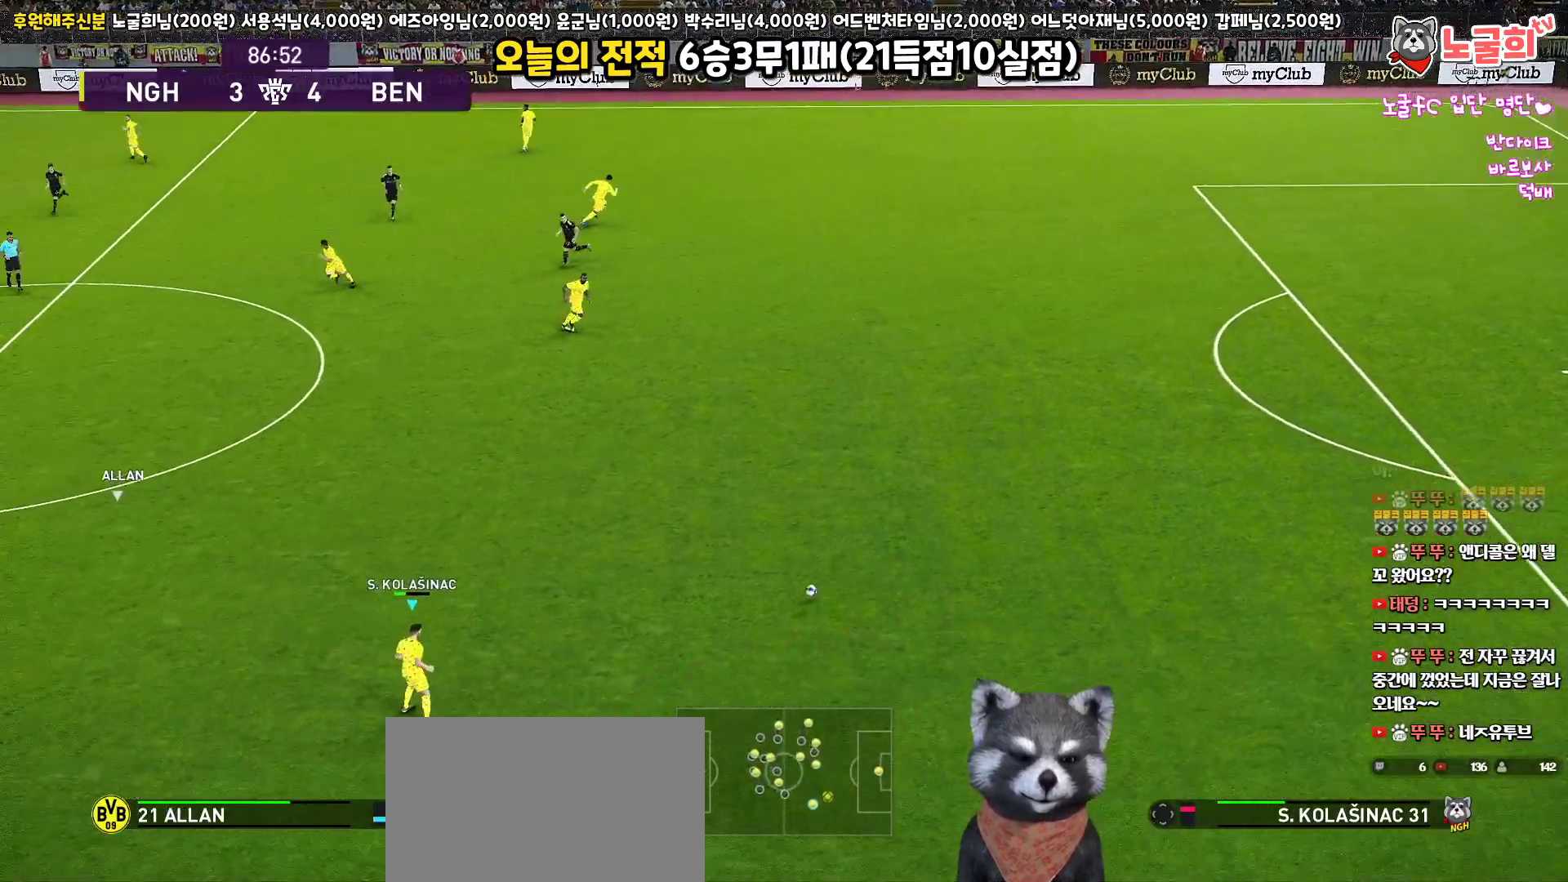
{"buttons": ["L3"], "left_stick": "up-left", "right_stick": "center", "events": [[383, "L3", "down"]]}
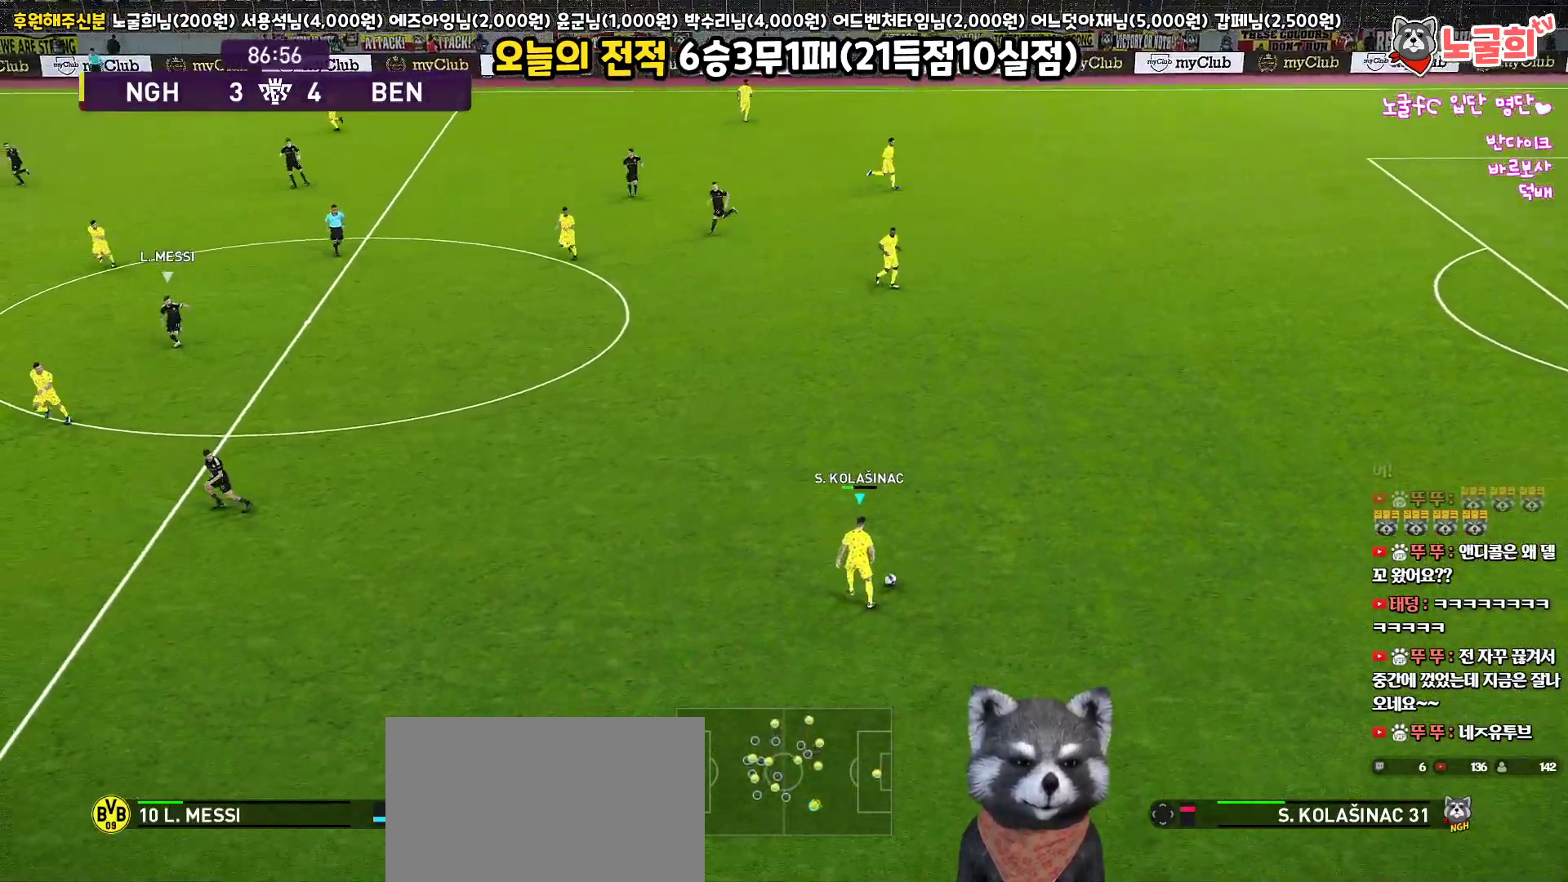
{"buttons": ["L3"], "left_stick": "up-left", "right_stick": "center", "events": [[183, "CROSS", "down"], [283, "CROSS", "up"], [317, "CROSS", "down"], [433, "CROSS", "up"]]}
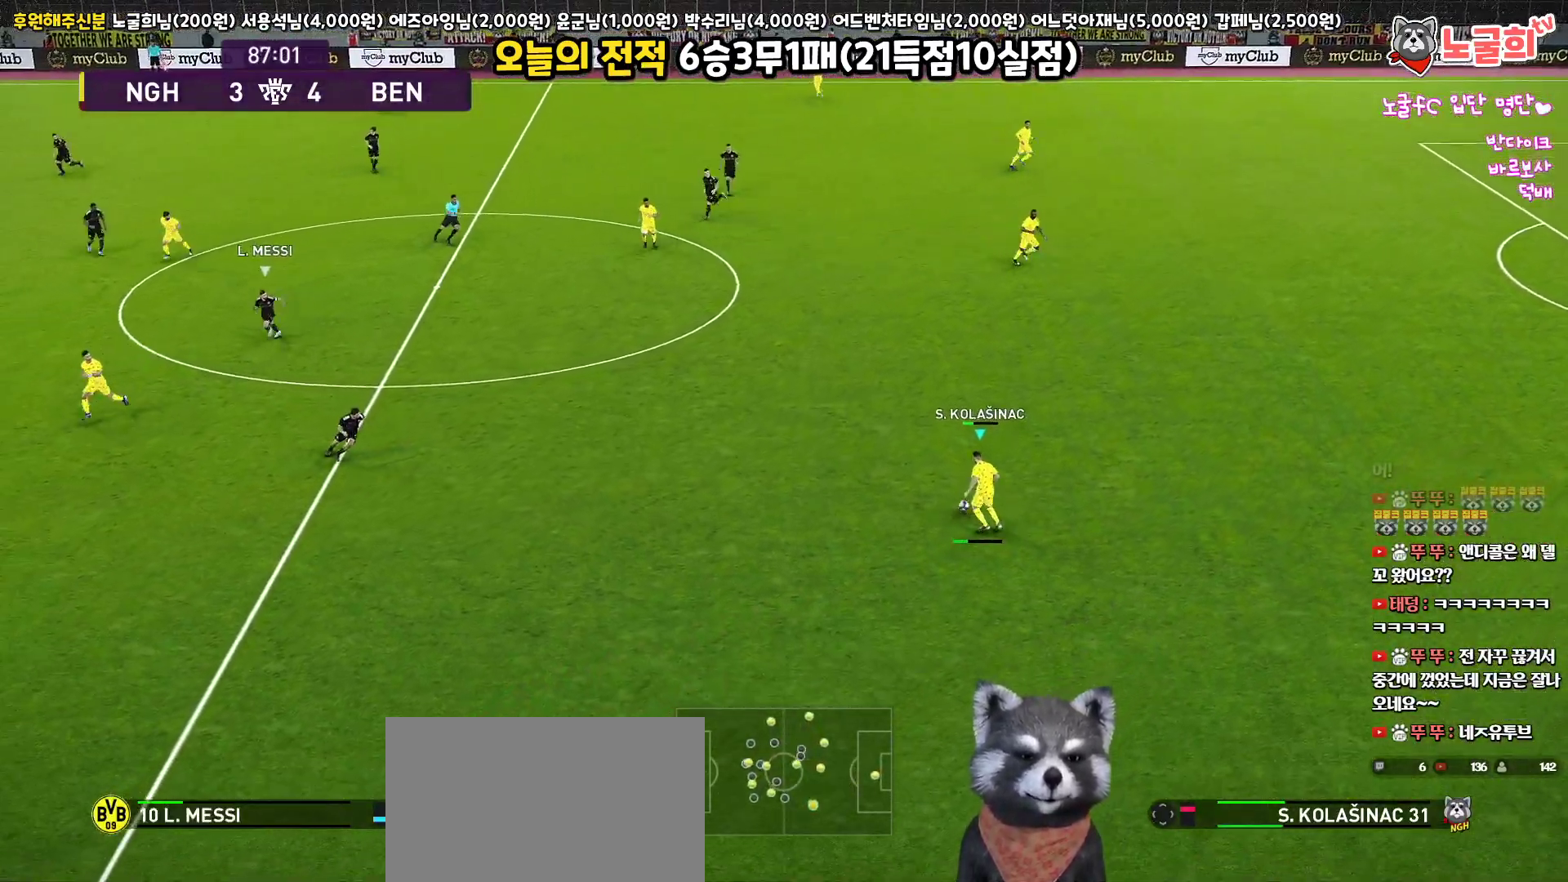
{"buttons": [], "left_stick": "up-left", "right_stick": "center", "events": [[383, "L3", "up"]]}
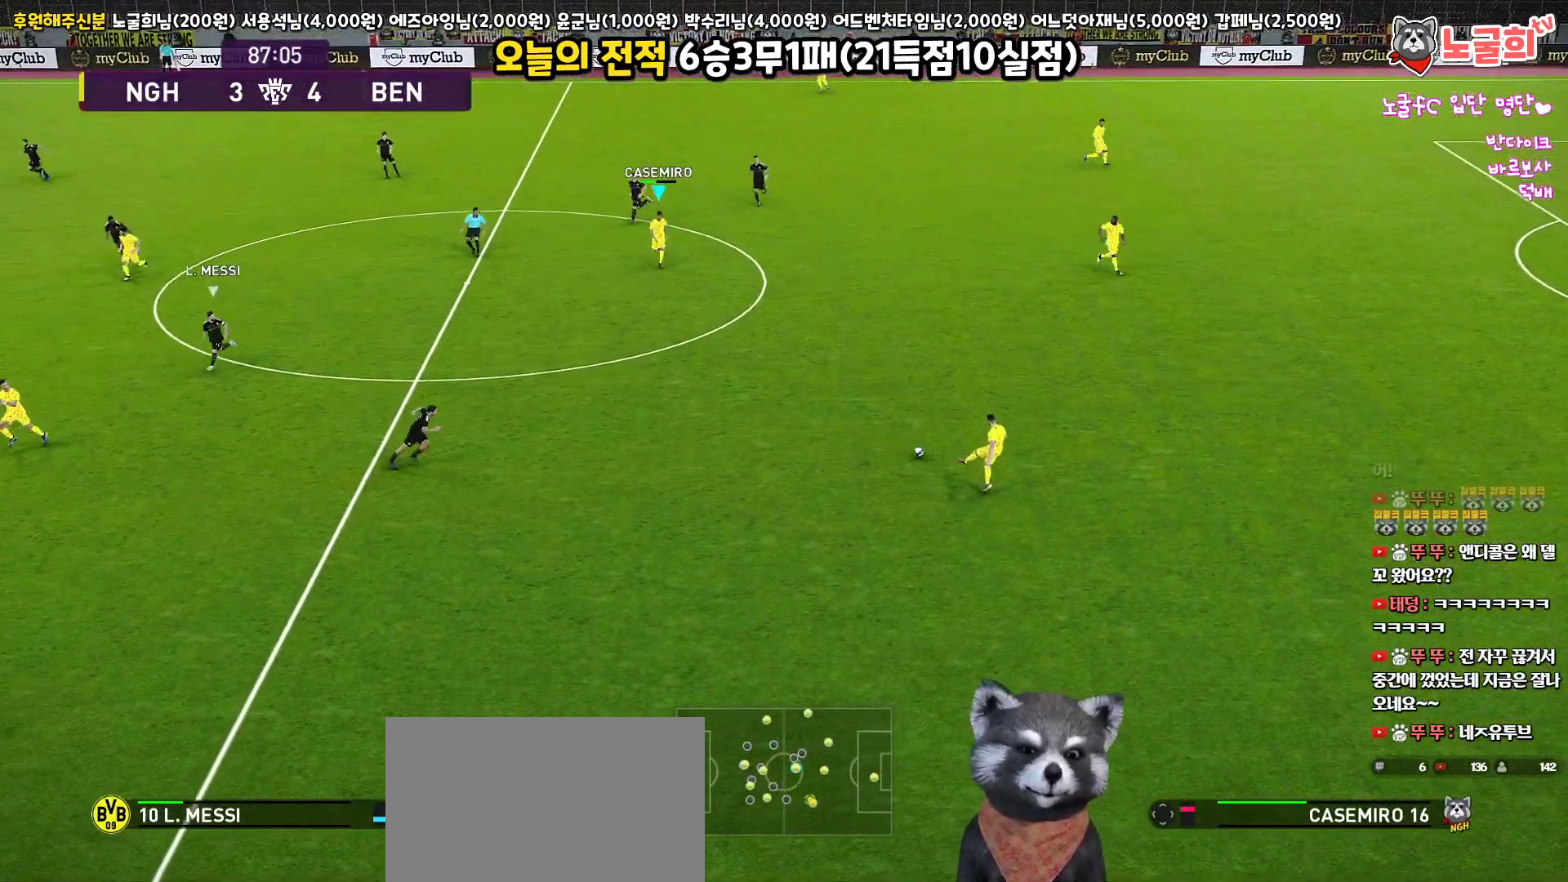
{"buttons": ["R1", "L3"], "left_stick": "down", "right_stick": "center", "events": [[50, "left_stick", "center"], [150, "left_stick", "down"], [233, "L3", "down"], [250, "R1", "down"]]}
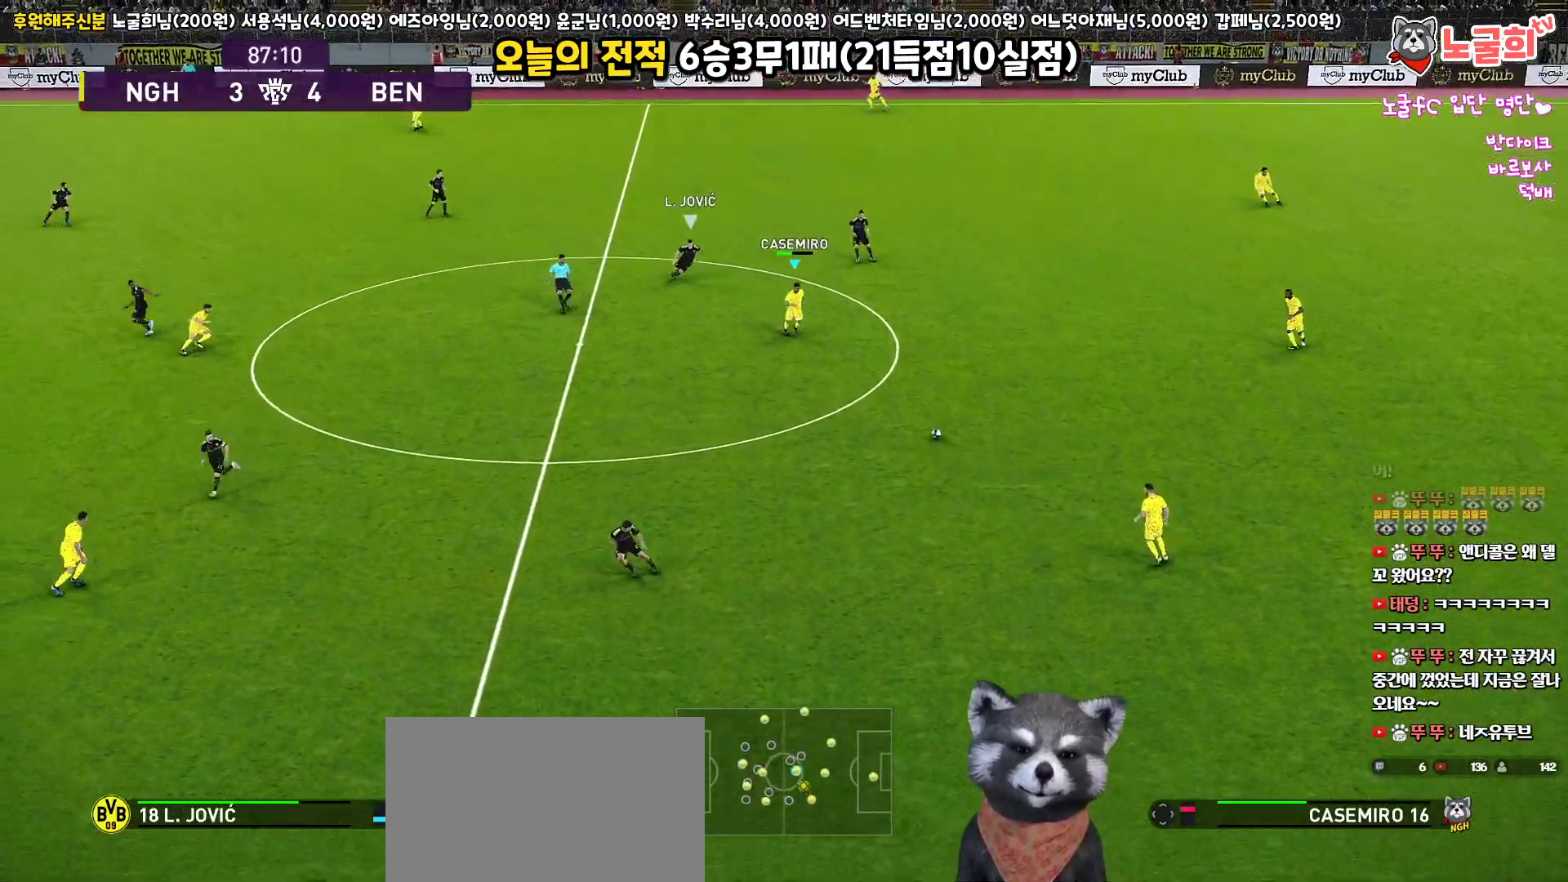
{"buttons": ["L3"], "left_stick": "left", "right_stick": "center", "events": [[50, "left_stick", "down-left"], [67, "R1", "up"], [500, "left_stick", "left"]]}
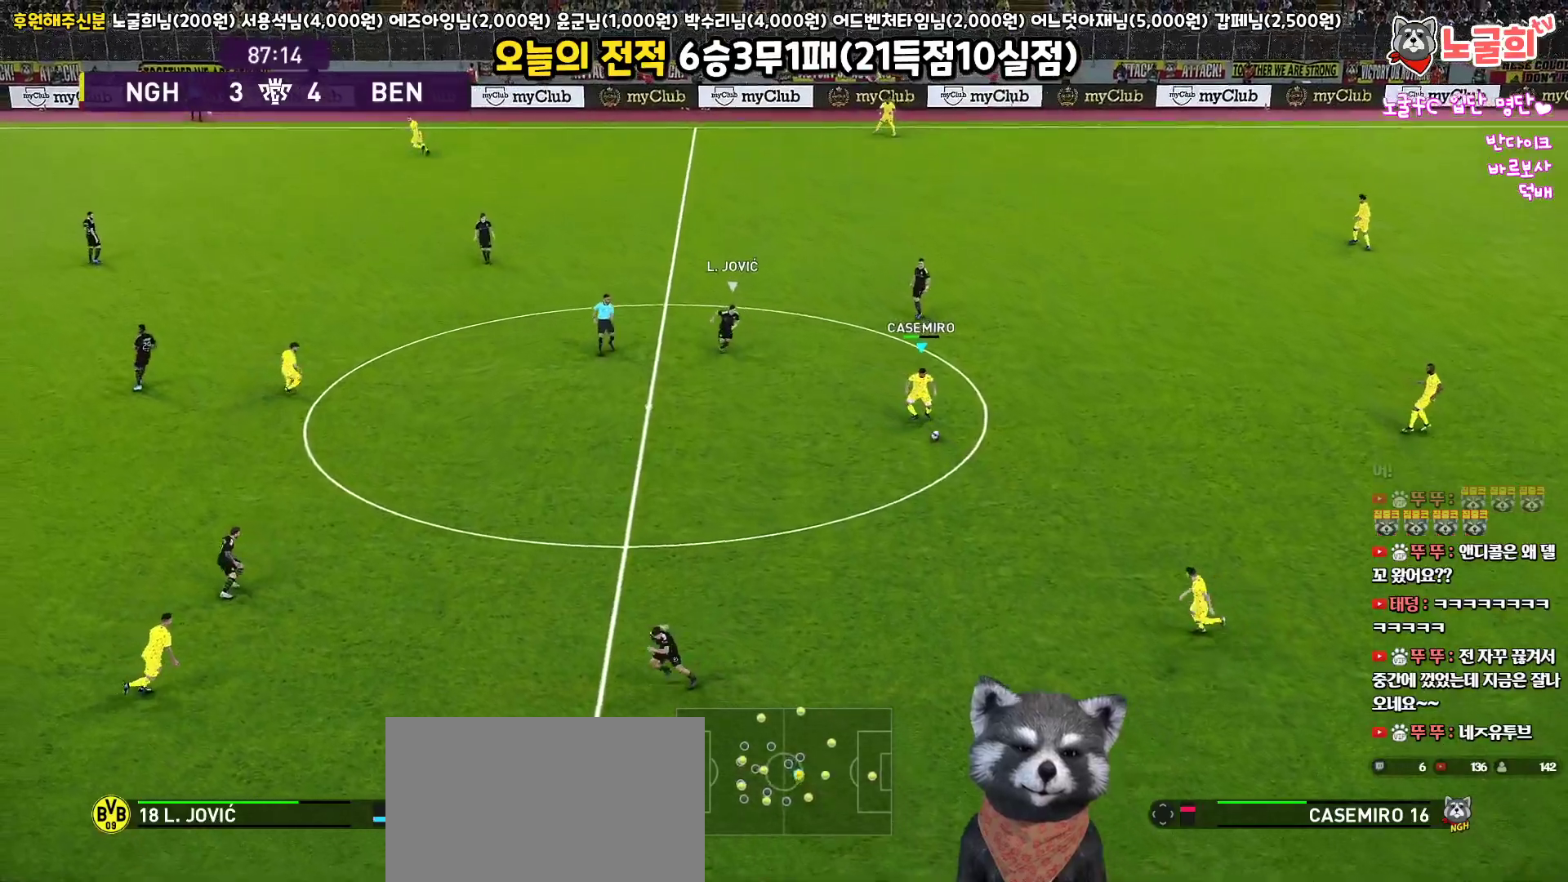
{"buttons": ["L3"], "left_stick": "left", "right_stick": "center", "events": []}
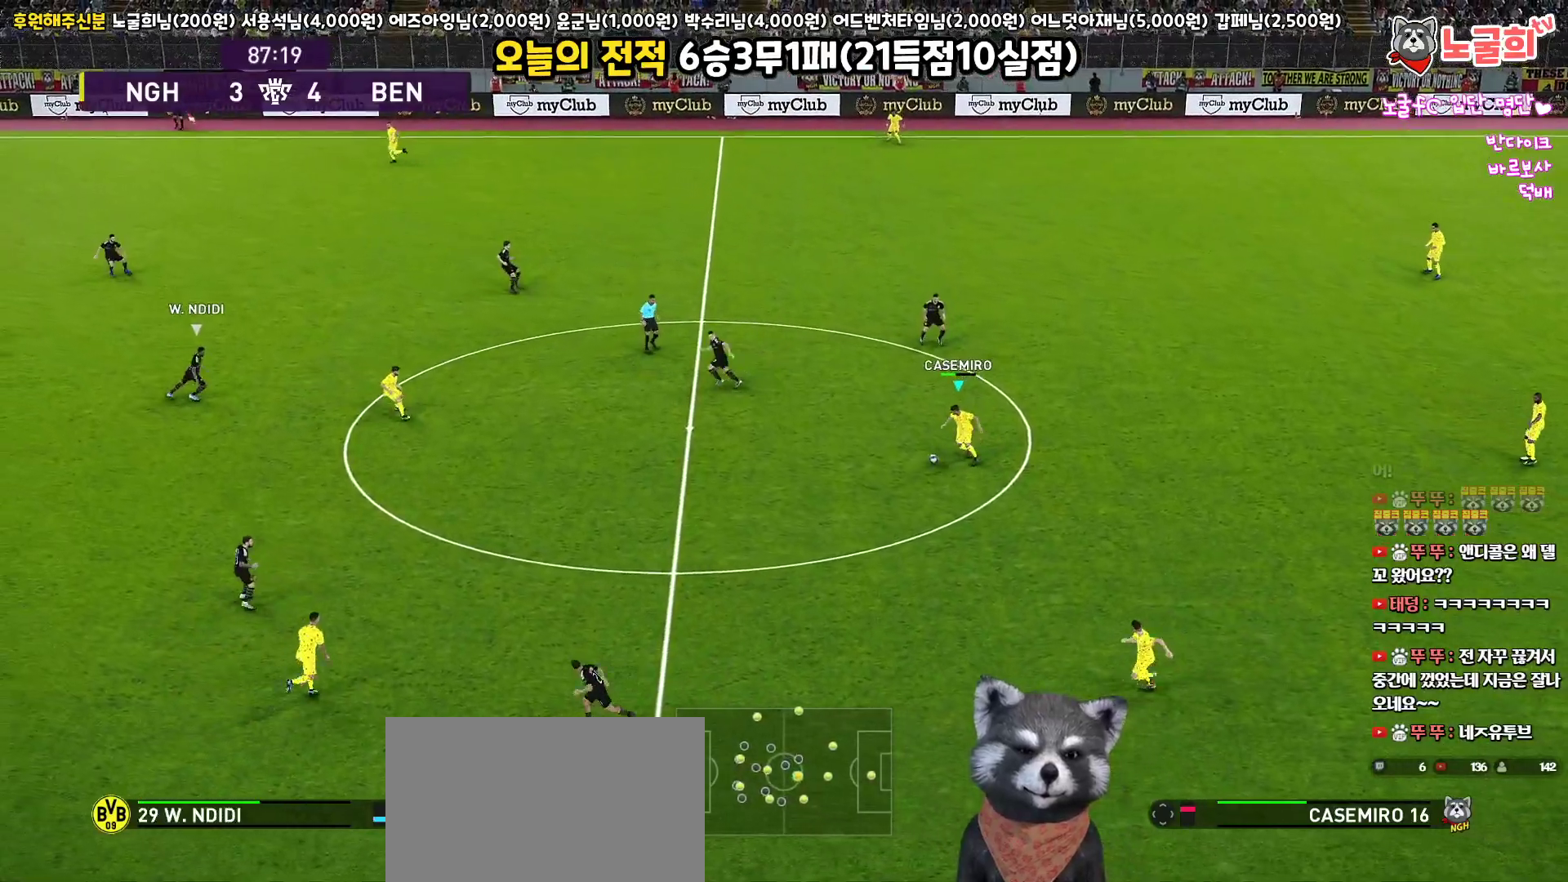
{"buttons": ["L3"], "left_stick": "left", "right_stick": "center", "events": []}
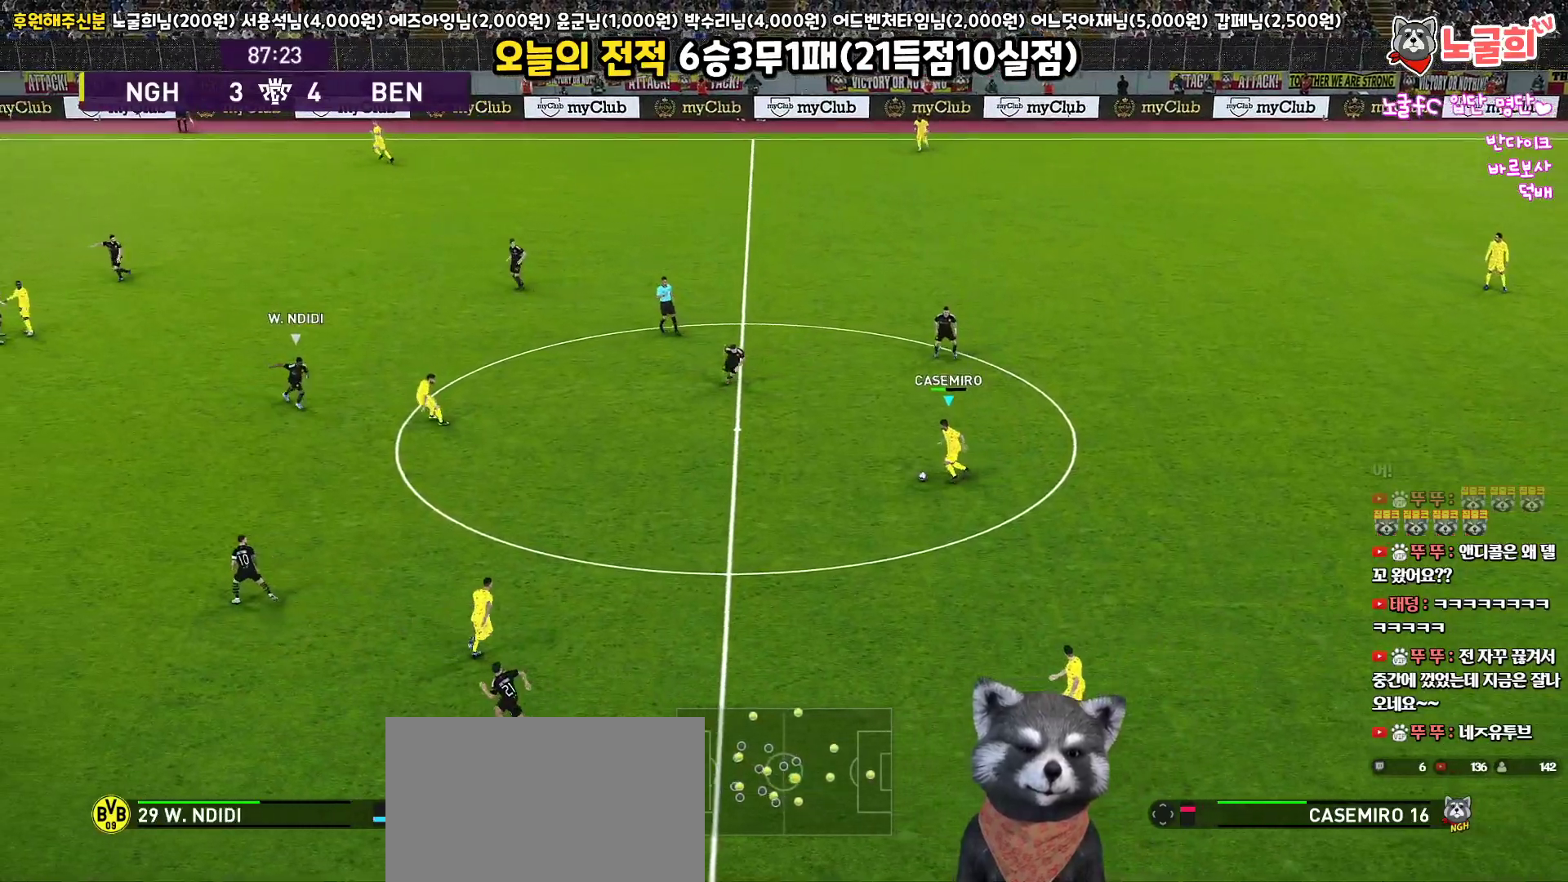
{"buttons": ["L3"], "left_stick": "left", "right_stick": "center", "events": [[83, "CROSS", "down"], [317, "CROSS", "up"]]}
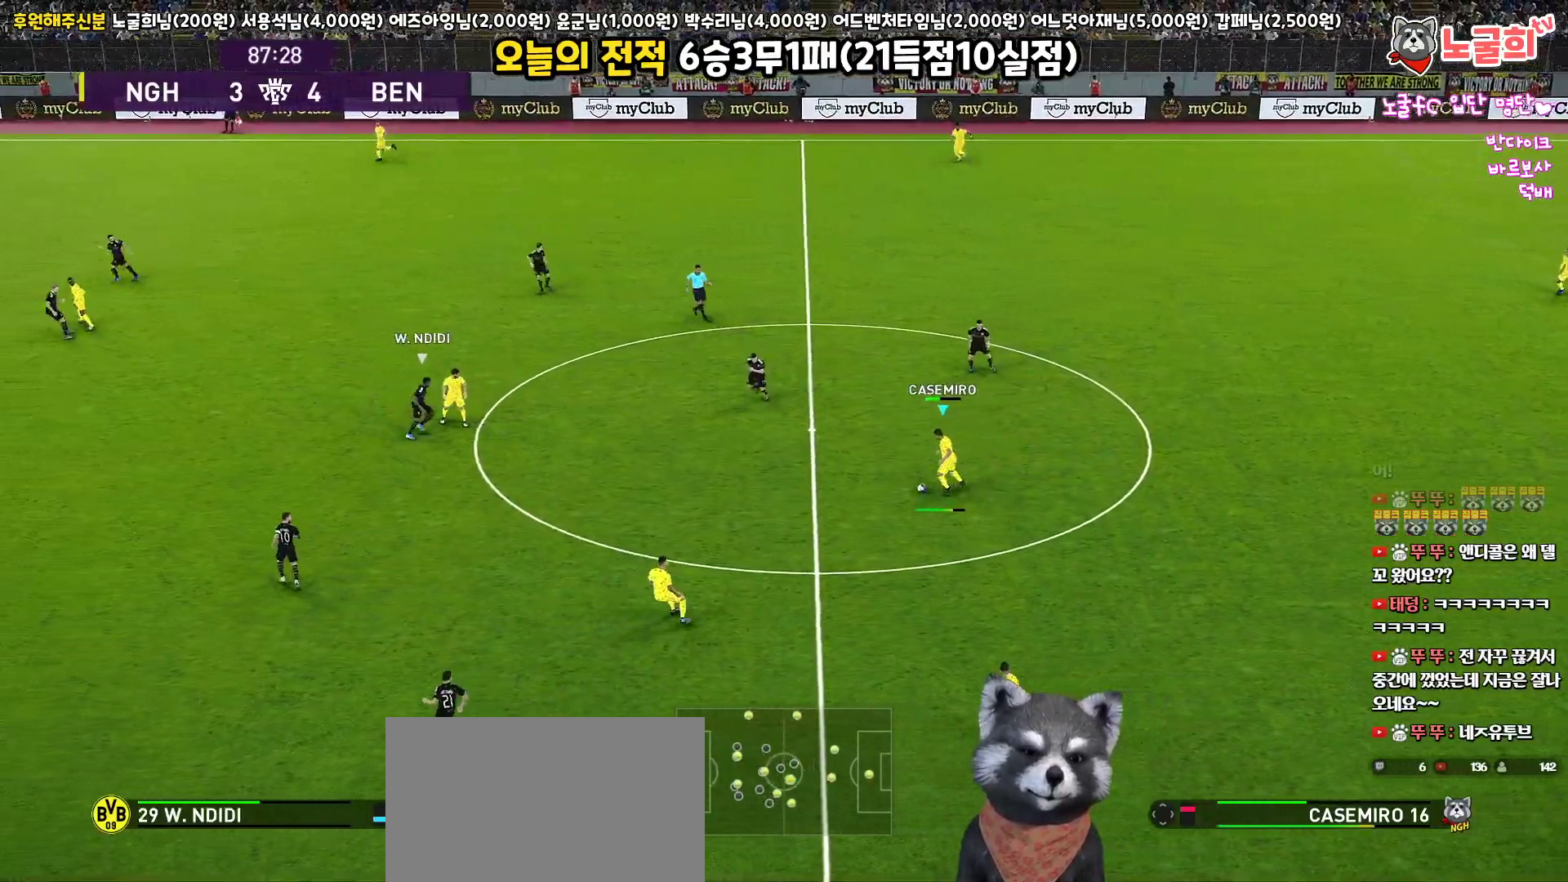
{"buttons": [], "left_stick": "left", "right_stick": "center", "events": [[417, "L3", "up"]]}
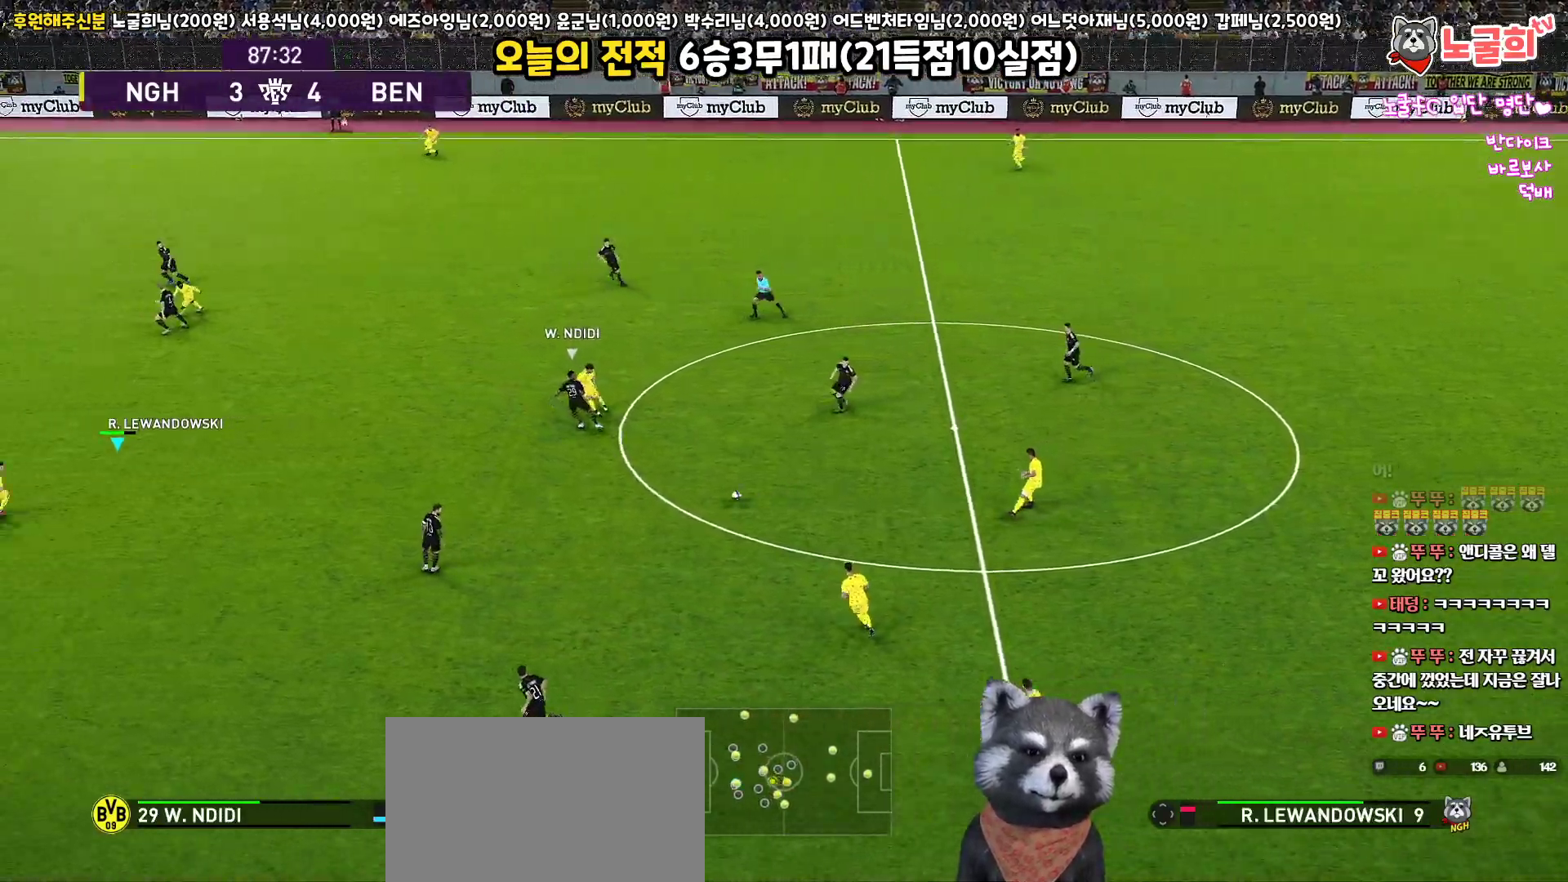
{"buttons": ["L3"], "left_stick": "up-right", "right_stick": "center", "events": [[50, "left_stick", "center"], [167, "left_stick", "right"], [350, "left_stick", "up-right"], [483, "L3", "down"]]}
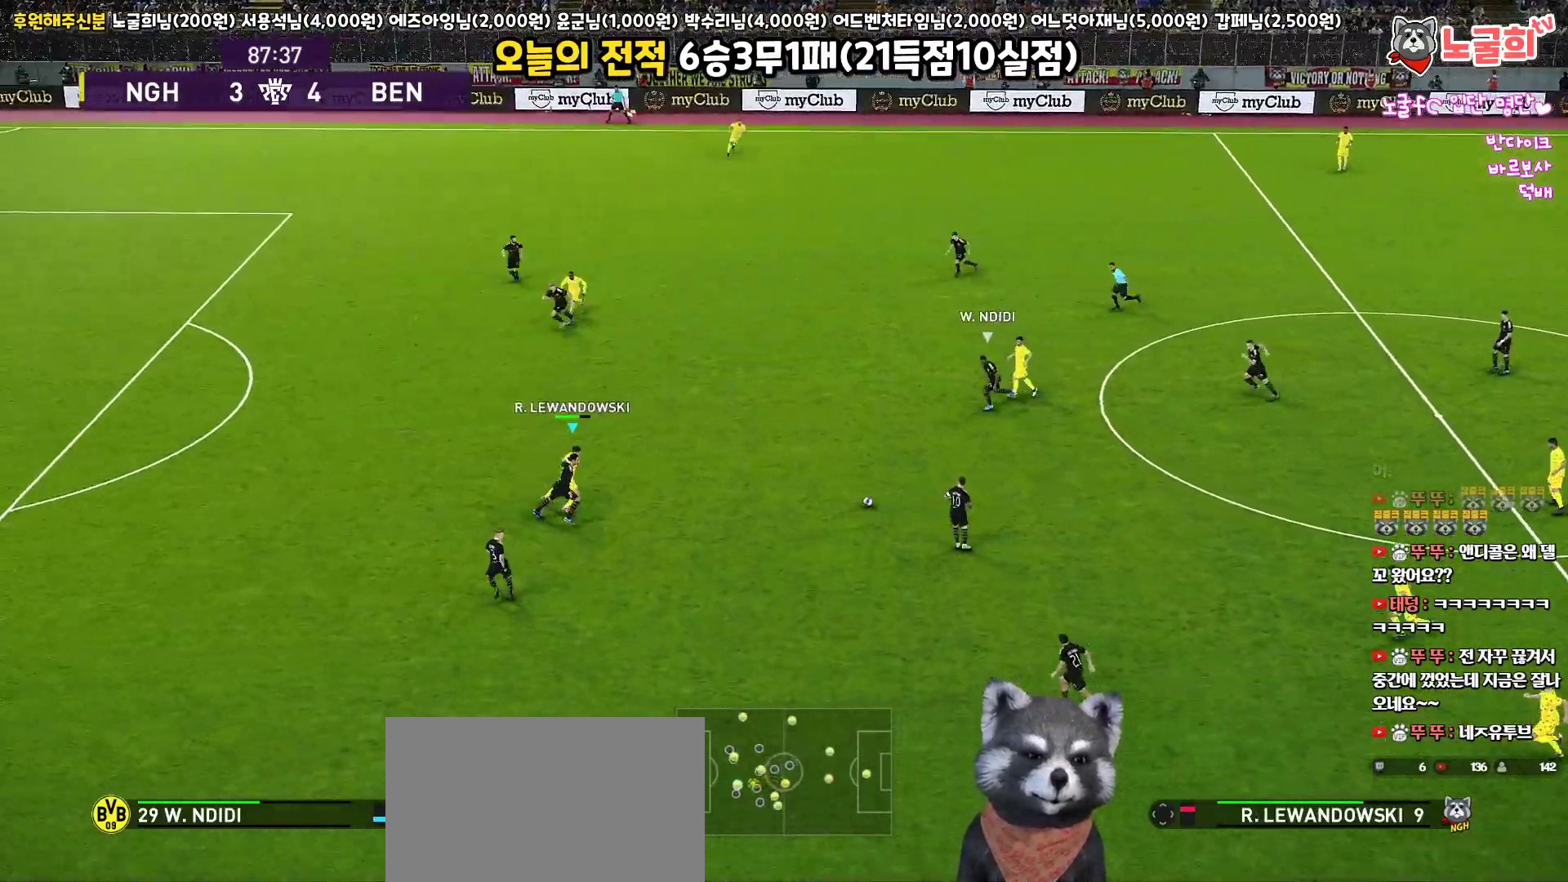
{"buttons": ["L3"], "left_stick": "up-right", "right_stick": "center", "events": []}
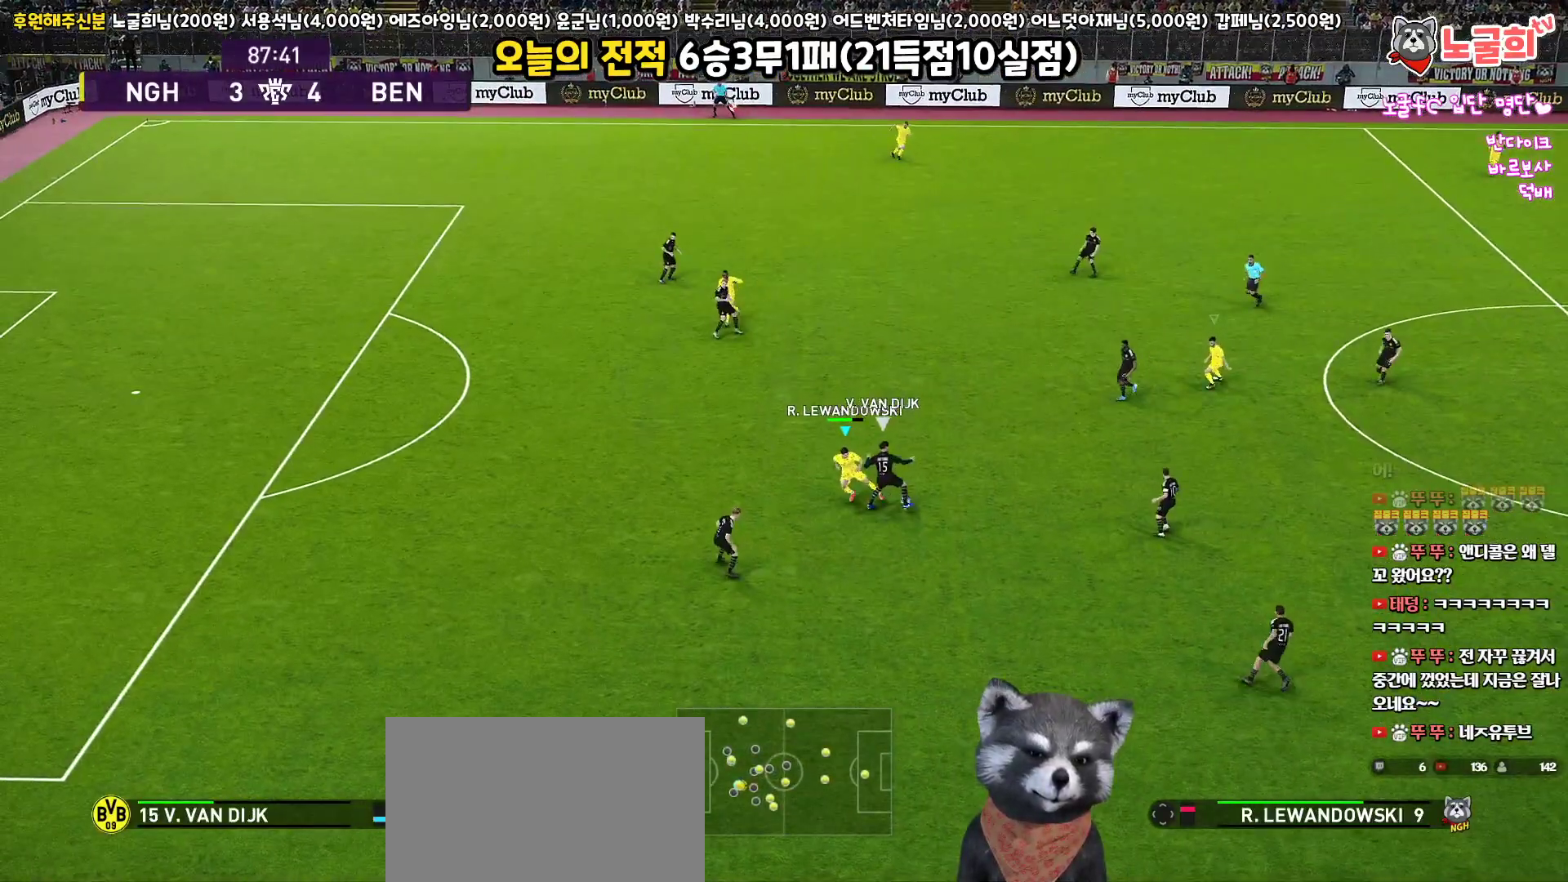
{"buttons": ["R1", "L3"], "left_stick": "up-right", "right_stick": "center", "events": [[317, "R1", "down"]]}
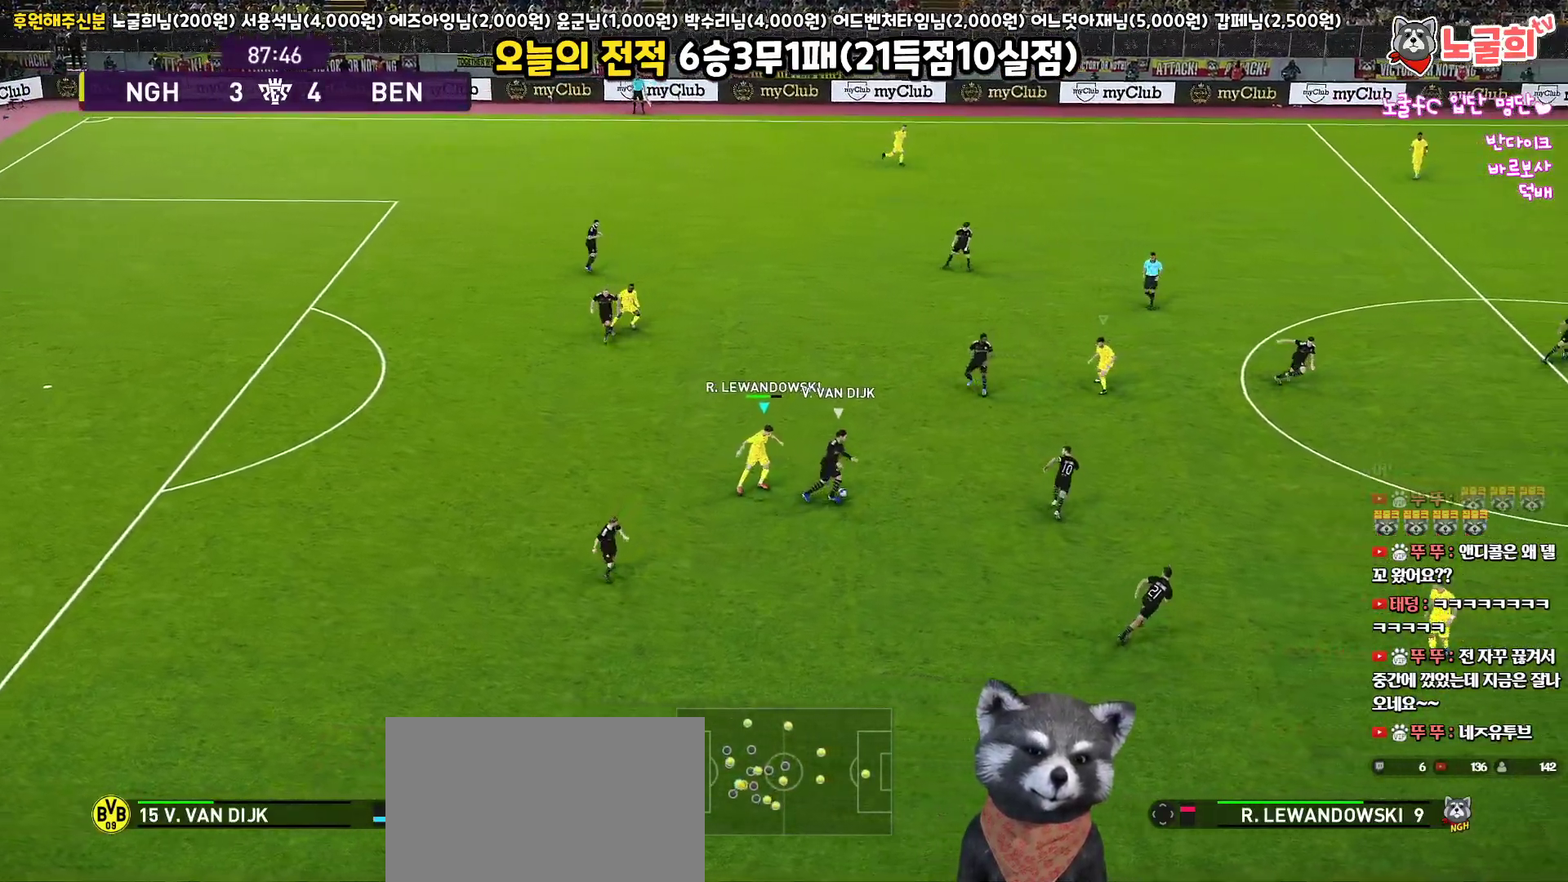
{"buttons": ["L1", "R1", "R2", "L3"], "left_stick": "right", "right_stick": "center", "events": [[17, "left_stick", "right"], [200, "R2", "down"], [433, "L1", "down"]]}
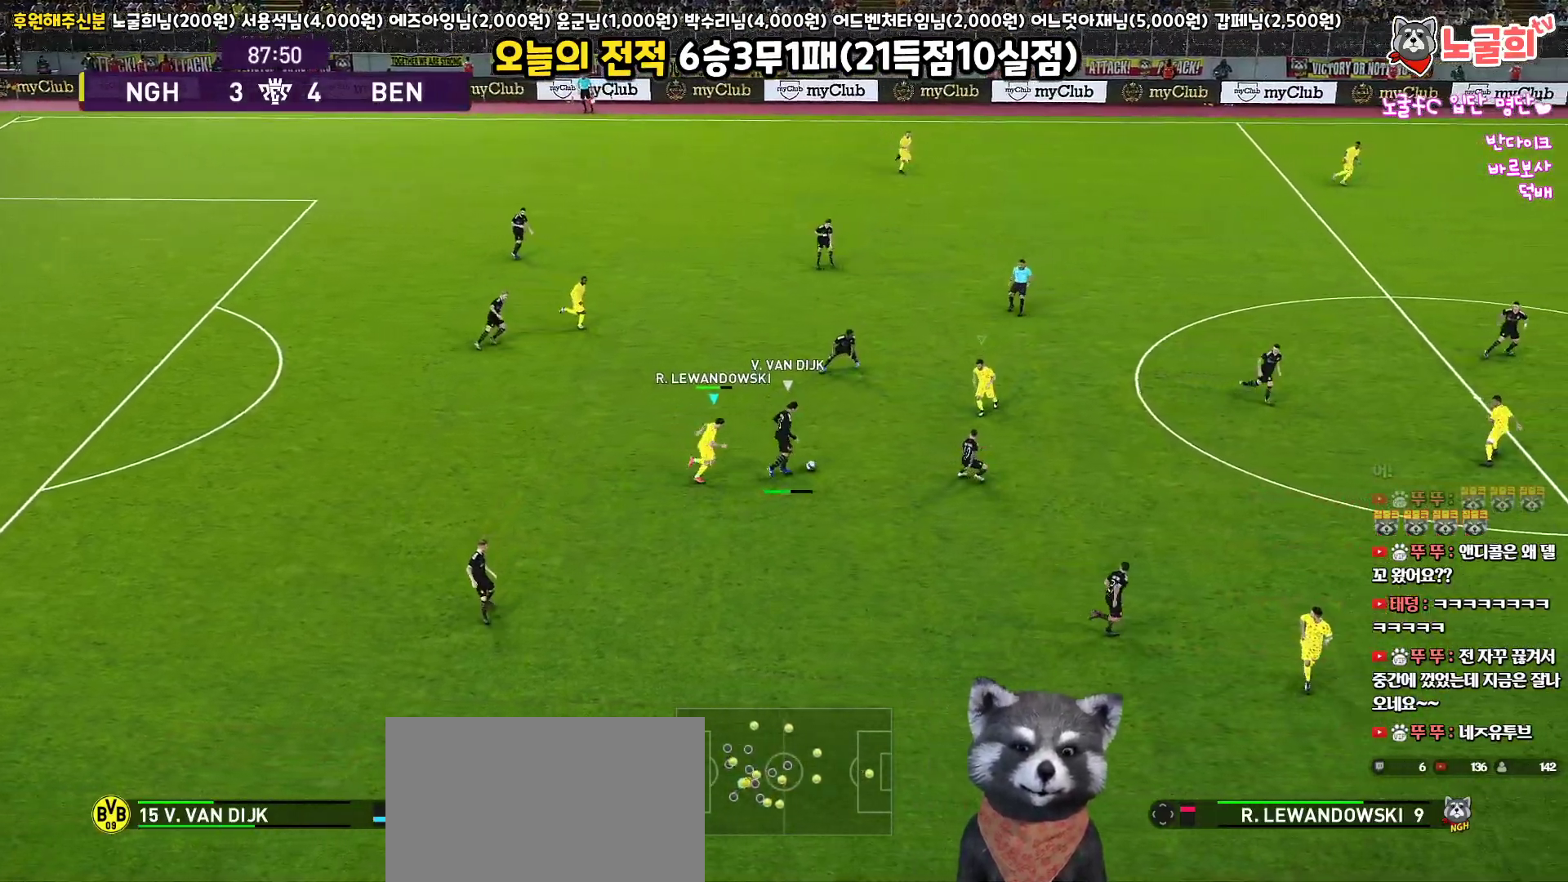
{"buttons": ["R1", "R2", "L3"], "left_stick": "right", "right_stick": "center", "events": [[133, "L1", "up"]]}
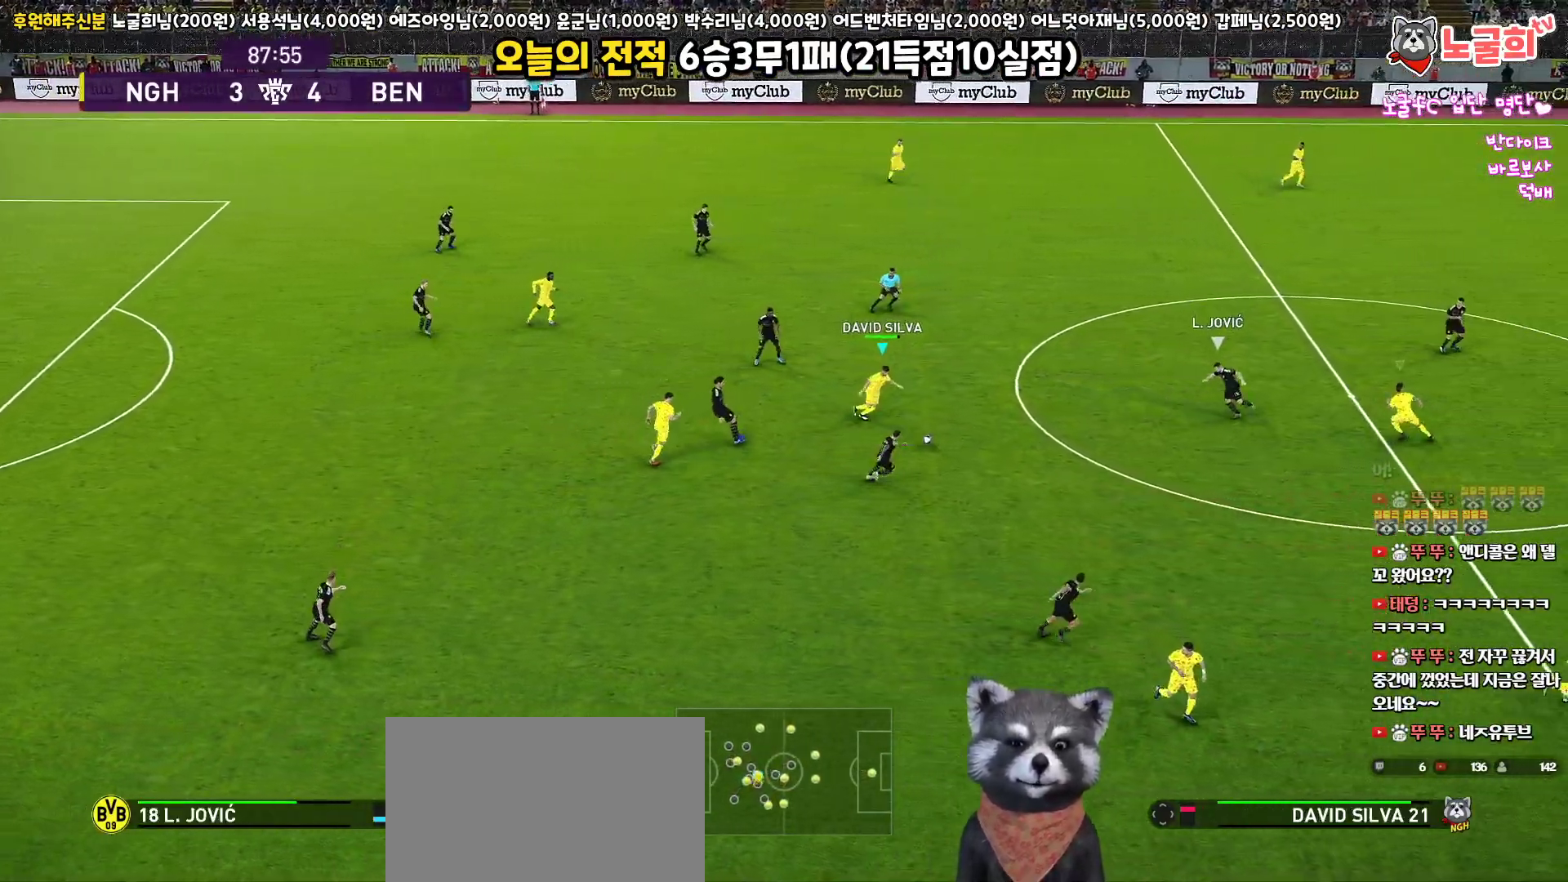
{"buttons": ["R1", "R2", "L3"], "left_stick": "up-left", "right_stick": "center", "events": [[117, "L1", "down"], [200, "left_stick", "left"], [300, "L1", "up"], [433, "left_stick", "up-left"]]}
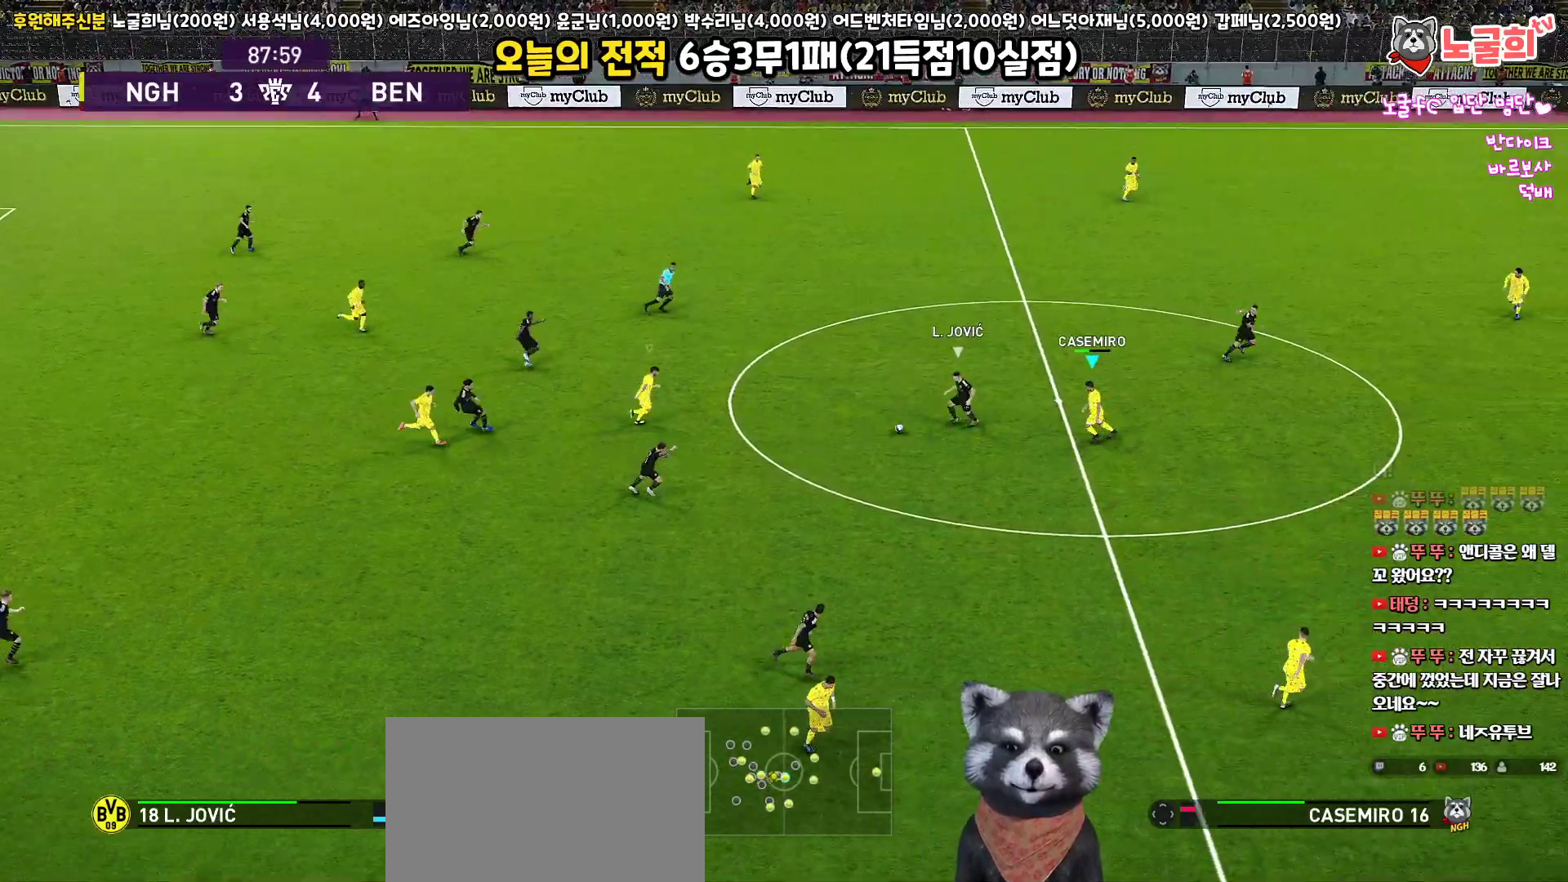
{"buttons": ["CROSS", "R1", "R2", "L3"], "left_stick": "down-left", "right_stick": "center", "events": [[400, "left_stick", "down-left"], [417, "CROSS", "down"]]}
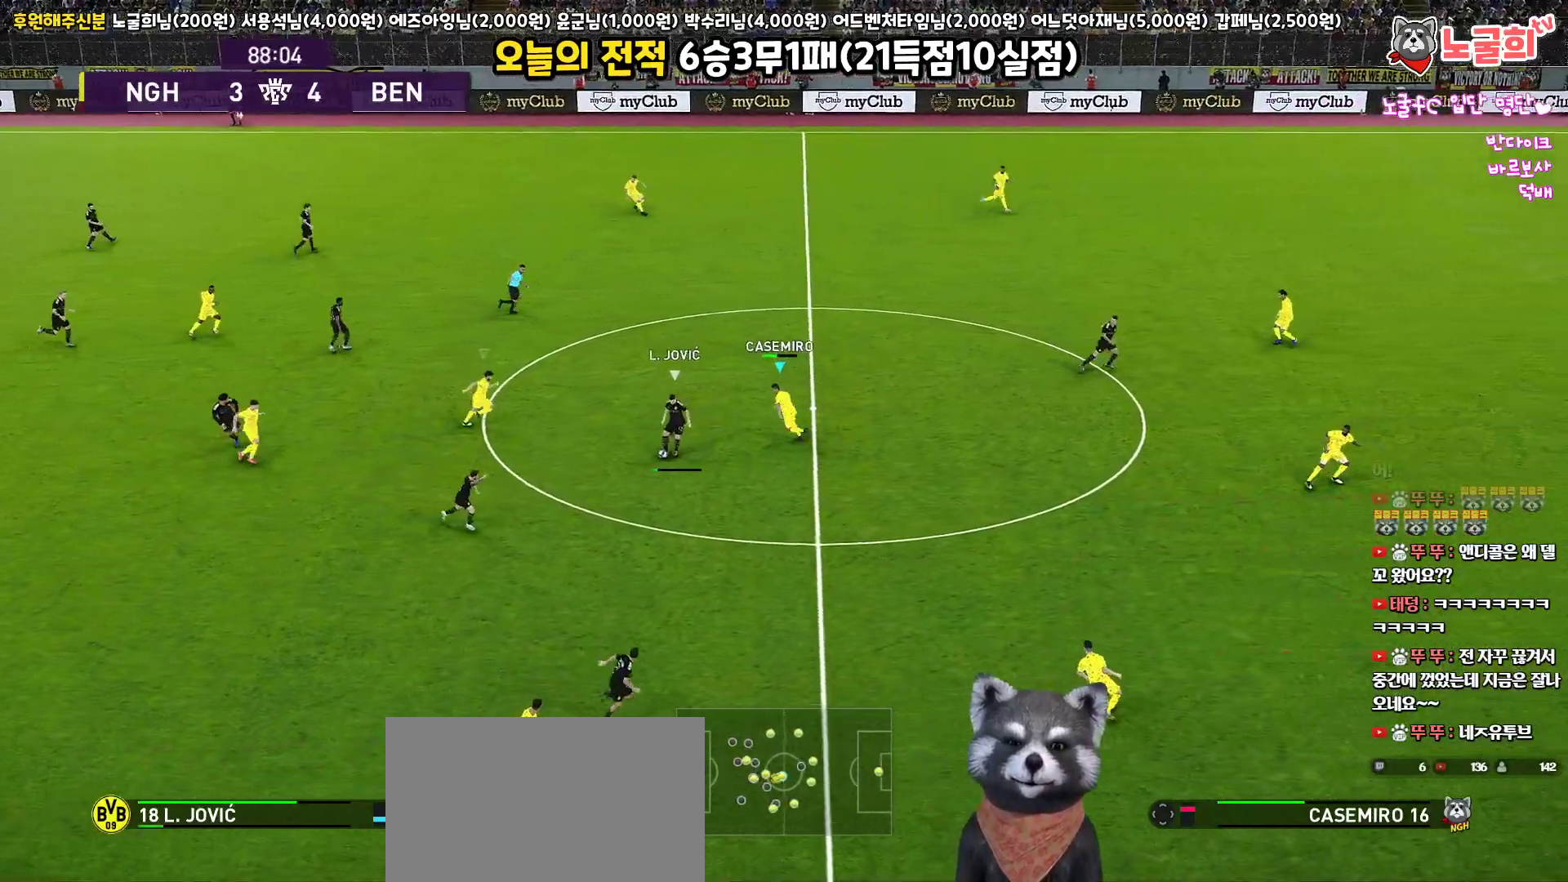
{"buttons": ["R1", "R2", "L3"], "left_stick": "down-right", "right_stick": "center", "events": [[67, "left_stick", "down"], [133, "R2", "up"], [217, "left_stick", "down-right"], [333, "R2", "down"], [350, "CROSS", "up"]]}
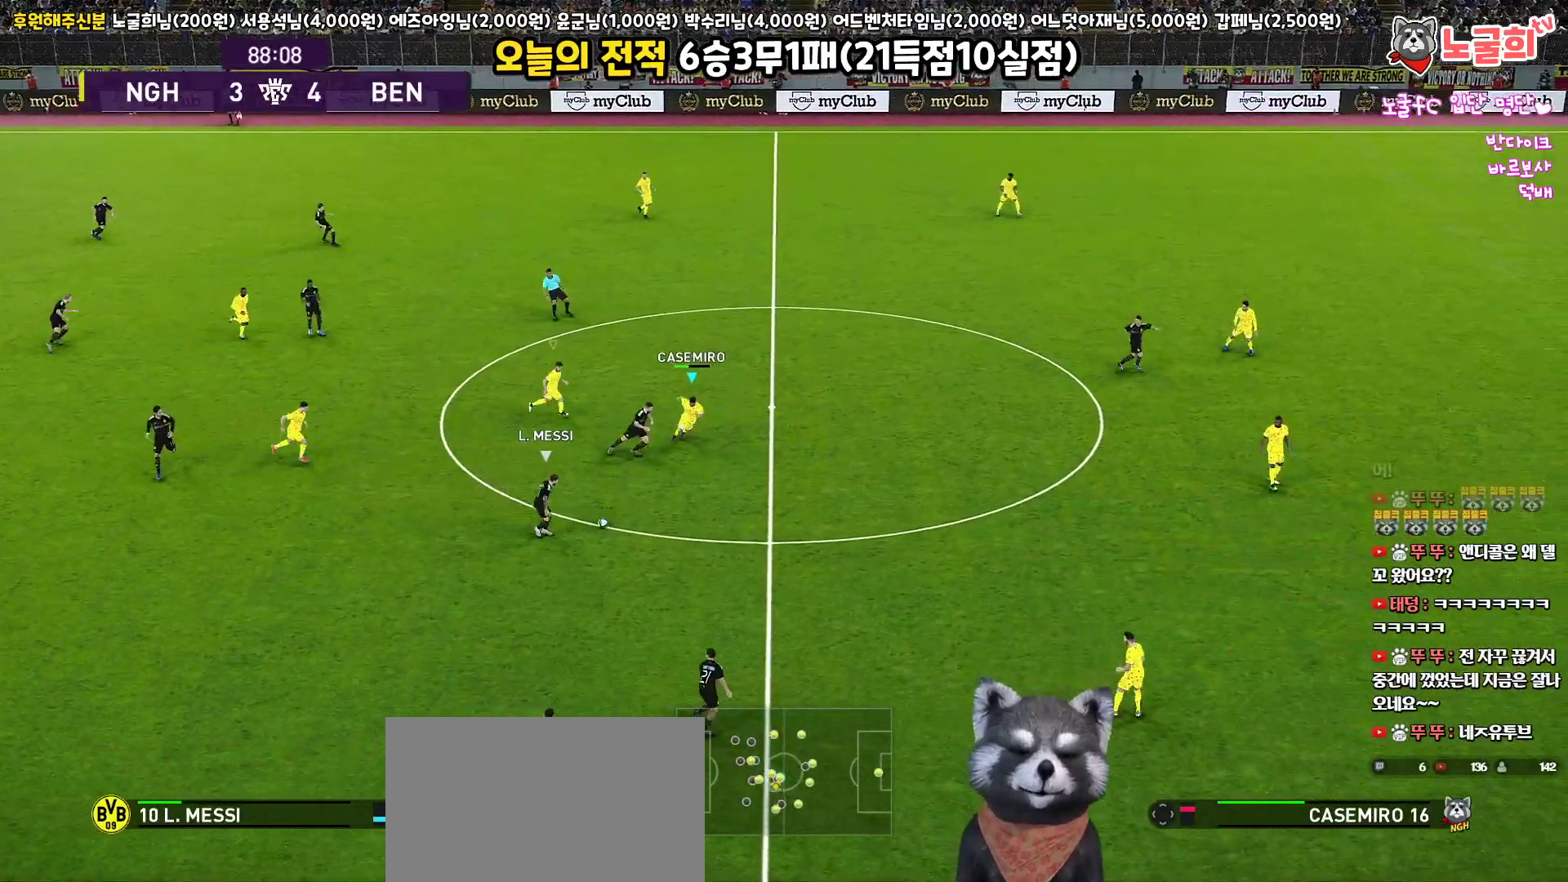
{"buttons": ["R1", "R2", "L3"], "left_stick": "down-right", "right_stick": "center", "events": []}
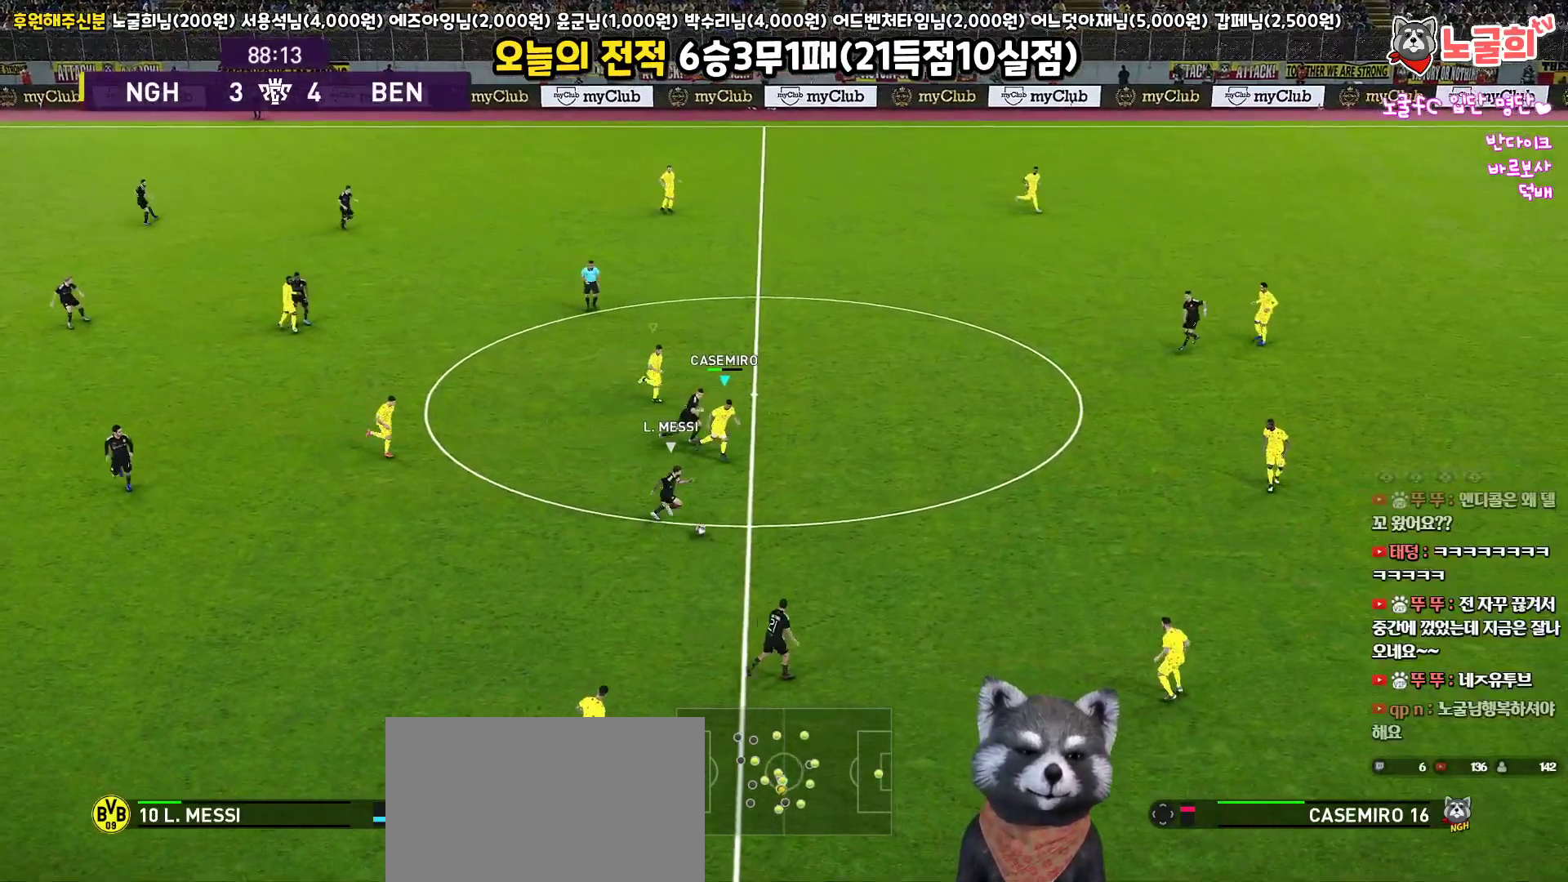
{"buttons": ["R1", "R2", "L3"], "left_stick": "down-right", "right_stick": "center", "events": []}
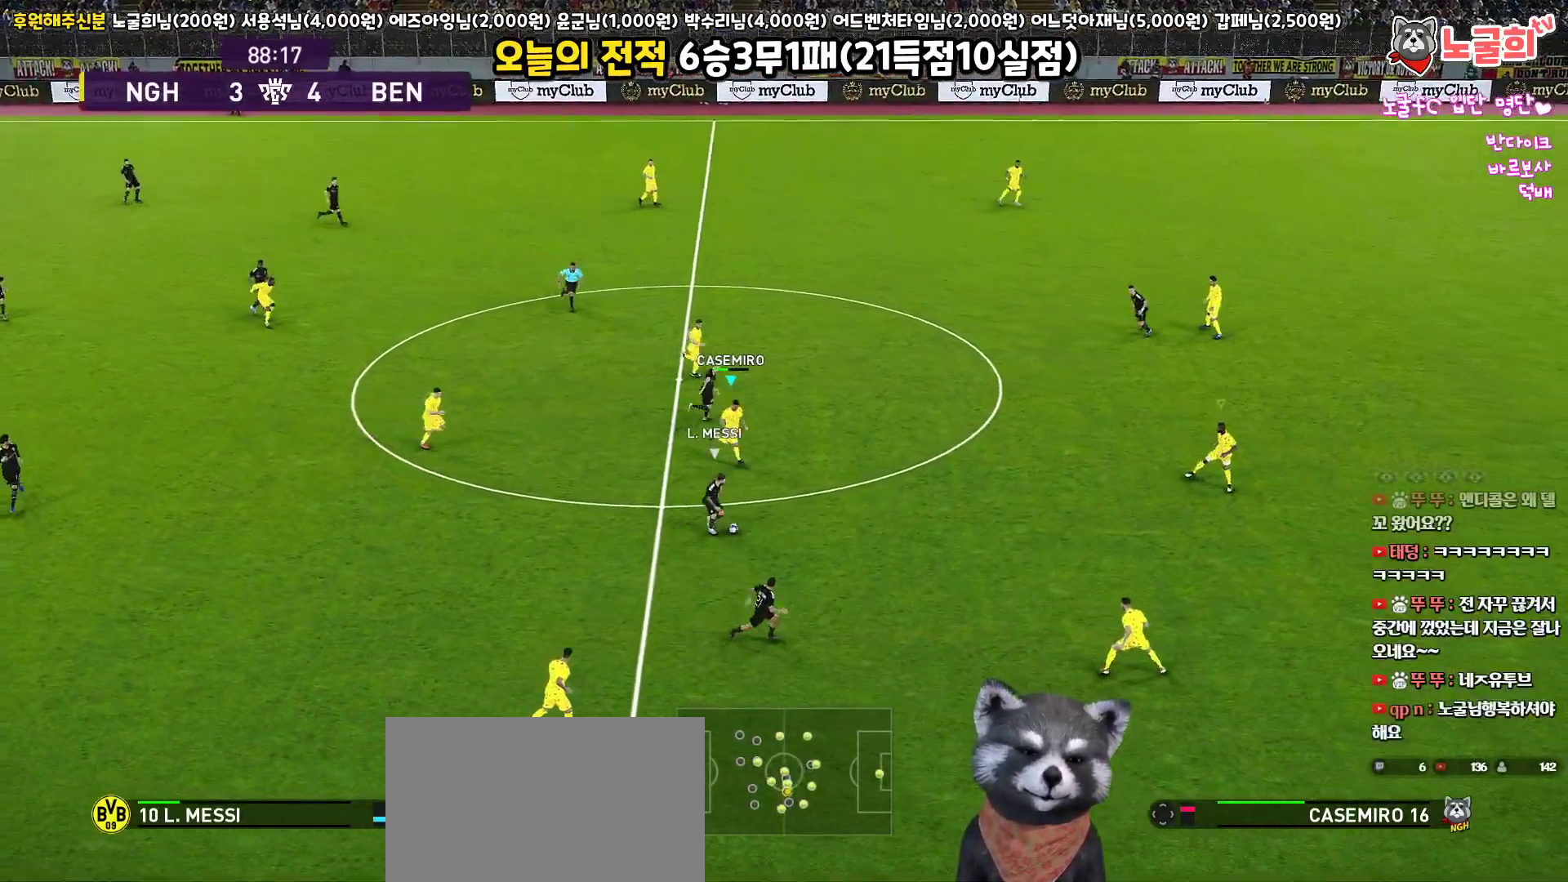
{"buttons": ["SQUARE", "R1", "R2", "L3"], "left_stick": "down-right", "right_stick": "center", "events": [[150, "SQUARE", "down"]]}